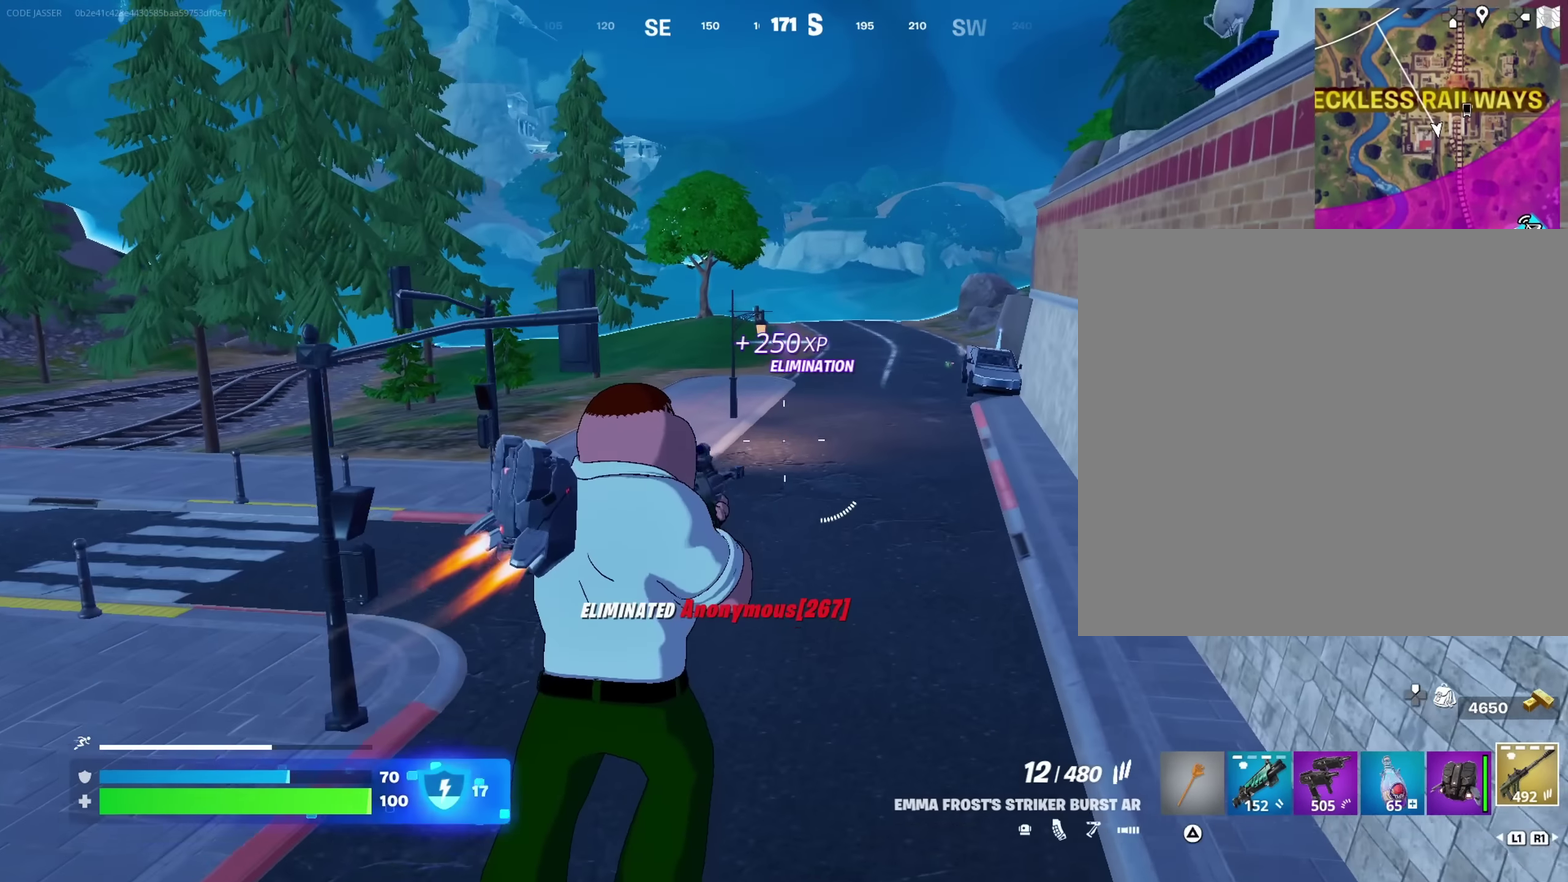
Gameplay with a controller (PlayStation layout); each line is a JSON object with the inputs held at the frame after it (dt_ms = milliseconds from this image to that frame). "events" lists button and stick changes between this image and that frame as [ms after this image, input, new state], when the widget could be followed in between. This document gives stick clicks only as held states, not as events.
{"dt_ms": 350, "buttons": [], "left_stick": "up", "right_stick": "center"}
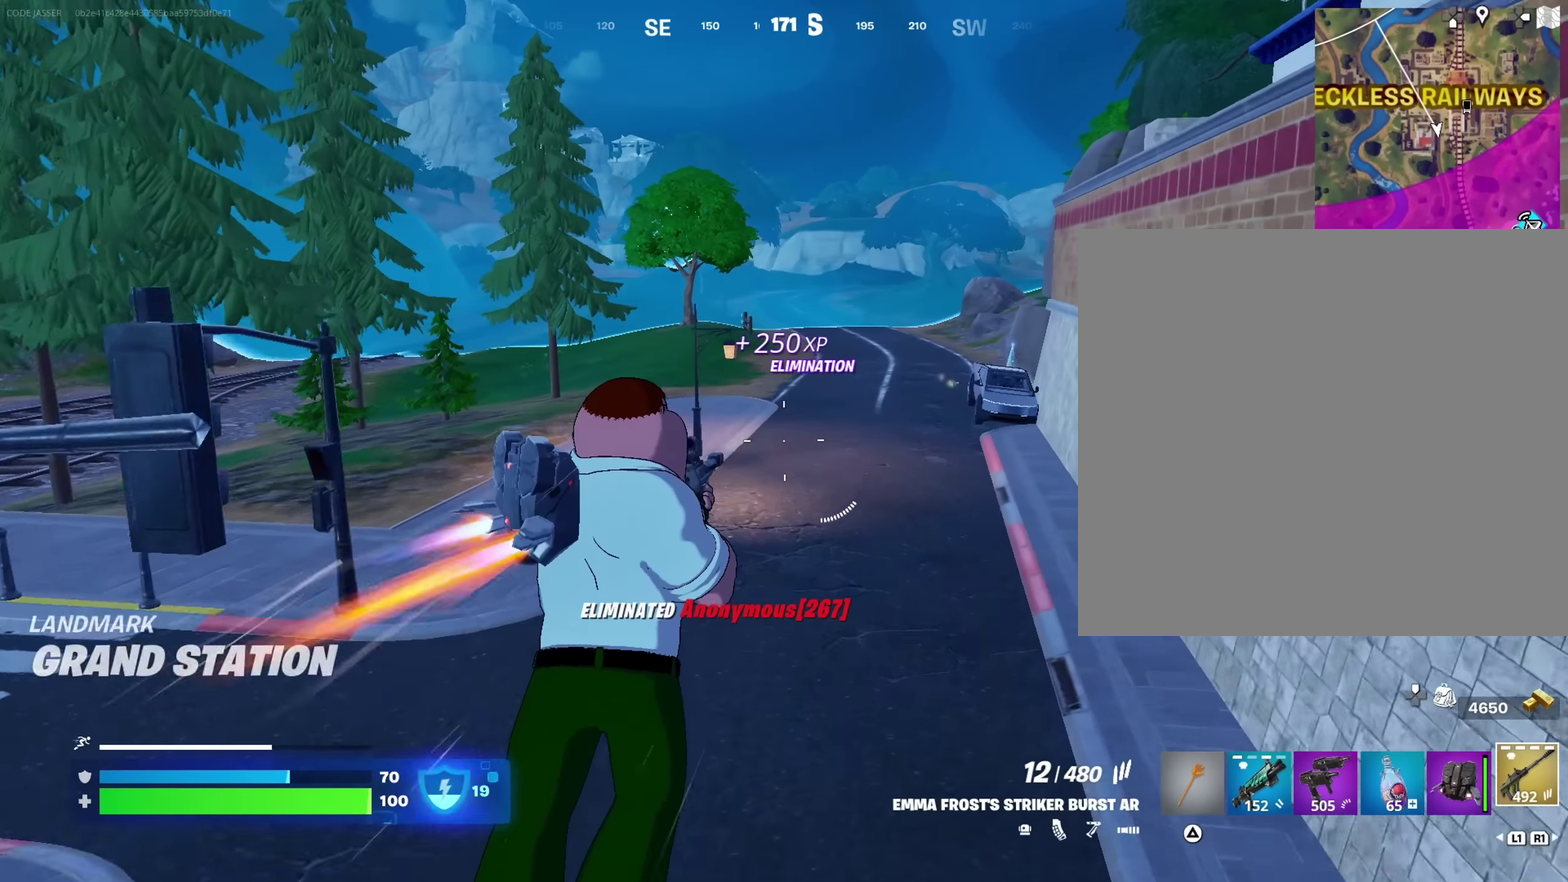
{"dt_ms": 650, "buttons": [], "left_stick": "up", "right_stick": "center"}
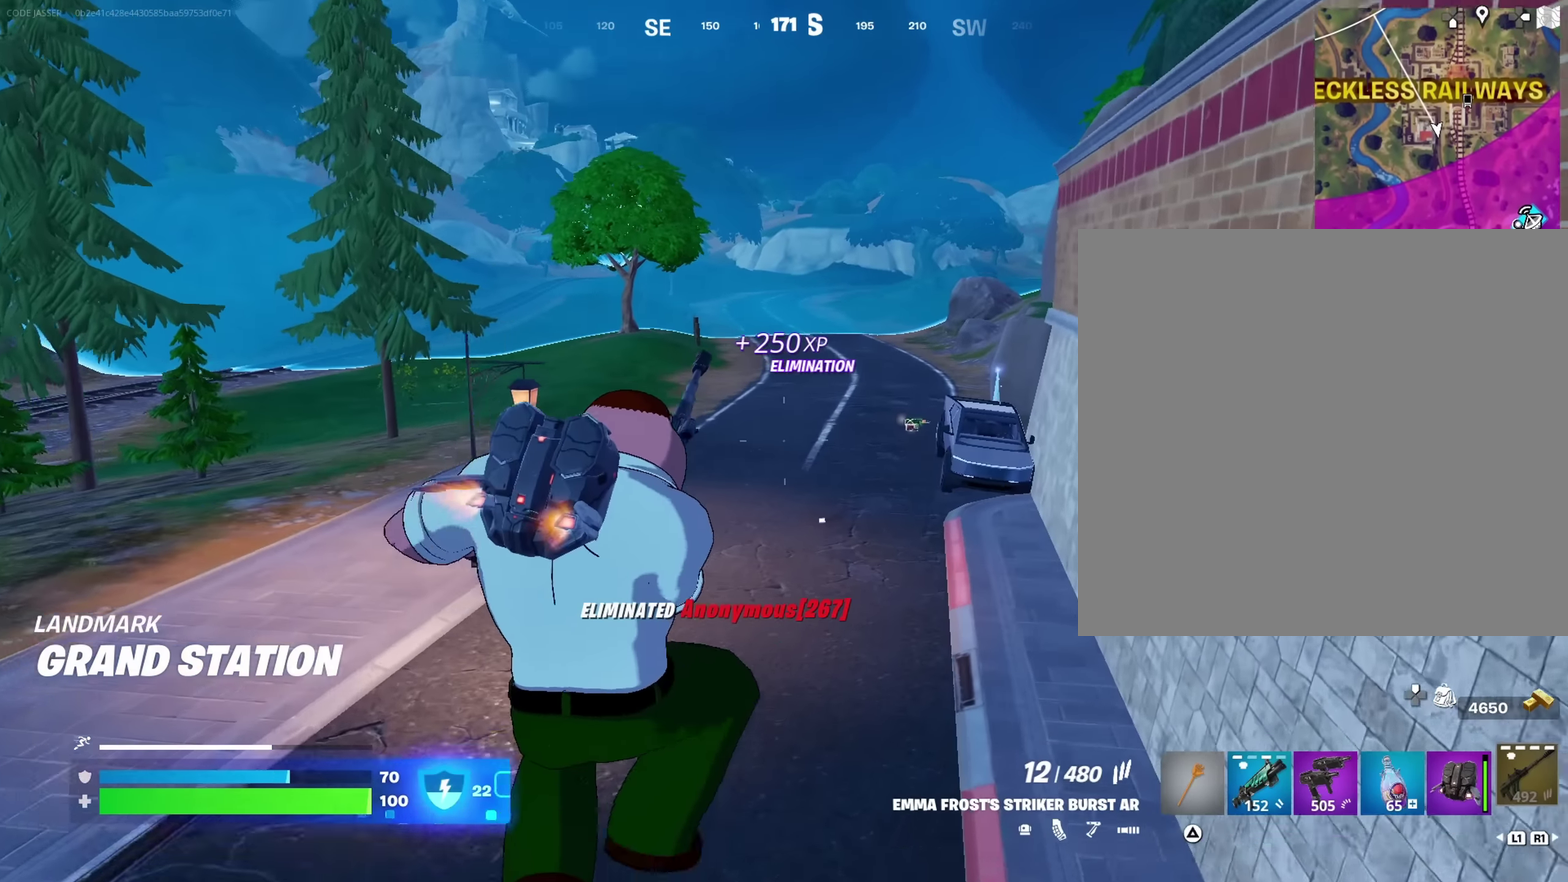
{"dt_ms": 350, "buttons": [], "left_stick": "up", "right_stick": "center", "events": []}
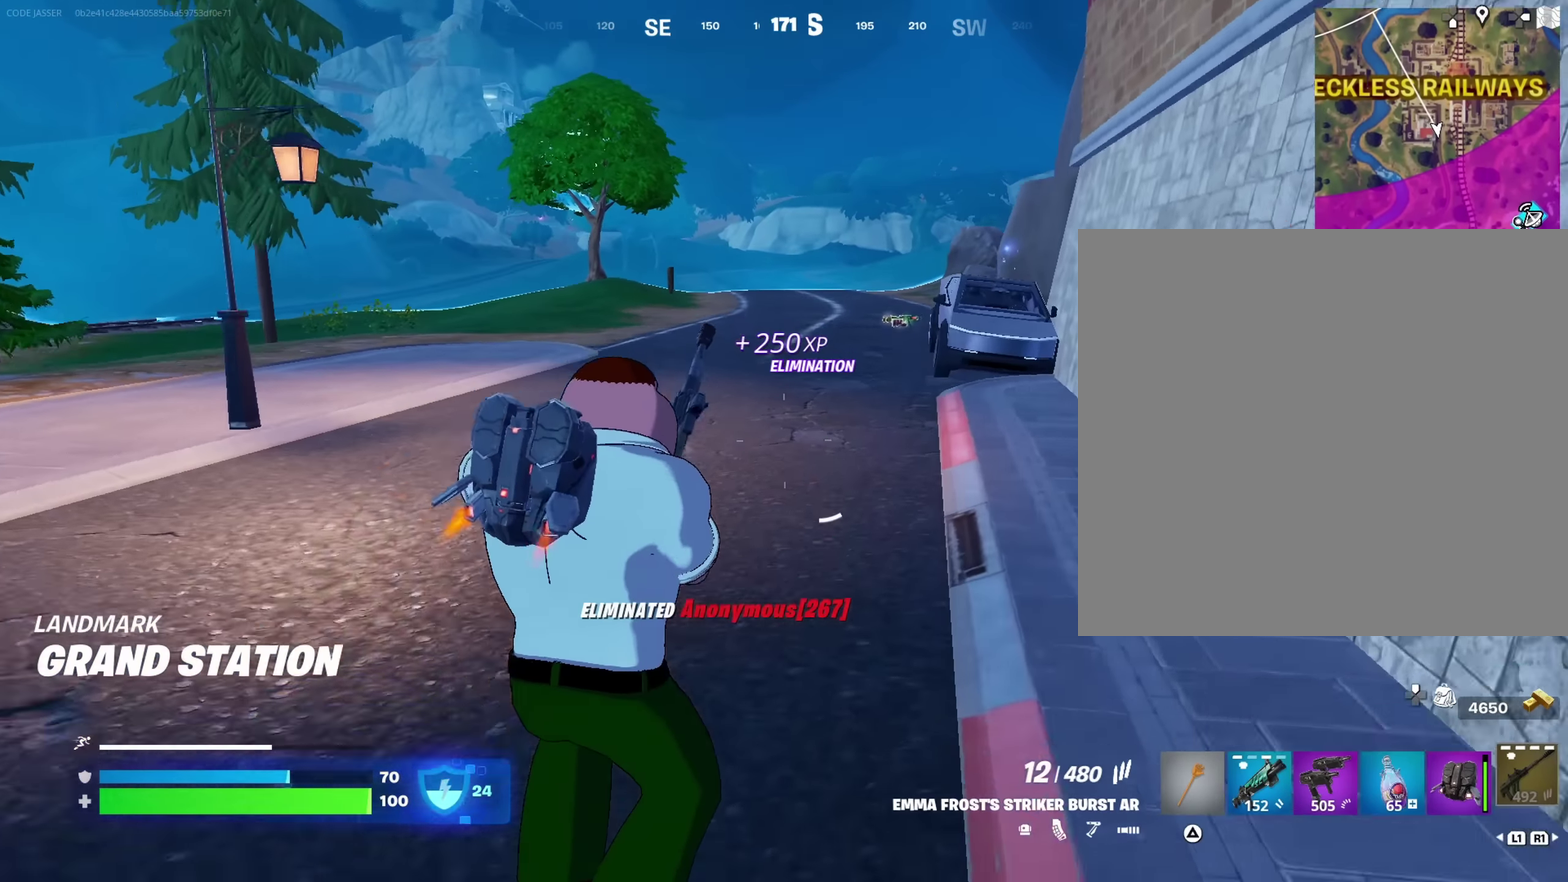
{"dt_ms": 650, "buttons": [], "left_stick": "up", "right_stick": "center"}
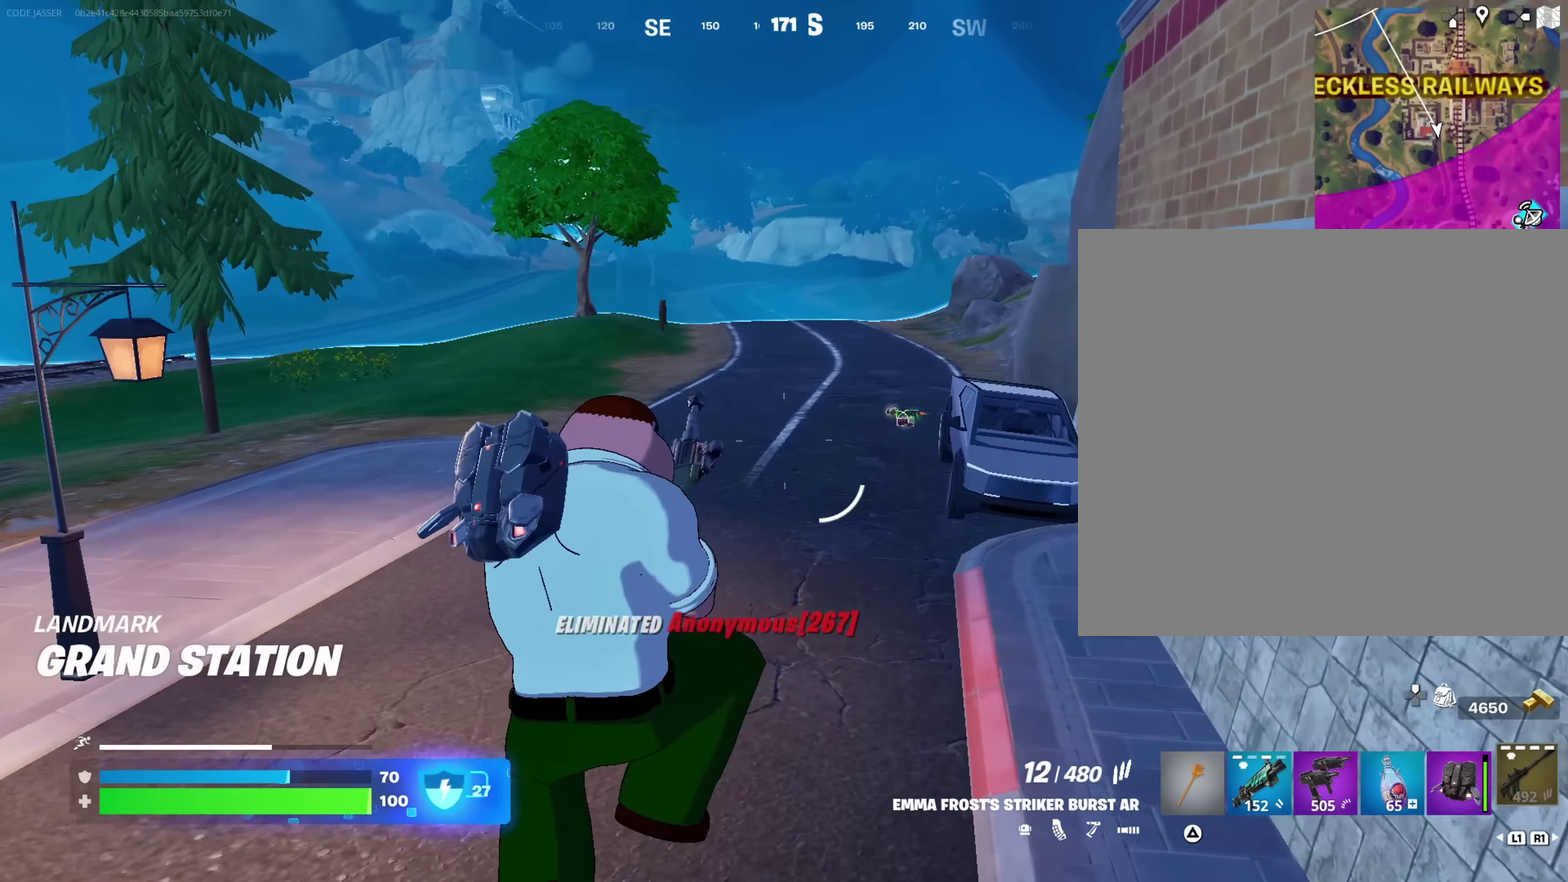
{"dt_ms": 350, "buttons": [], "left_stick": "up", "right_stick": "center", "events": []}
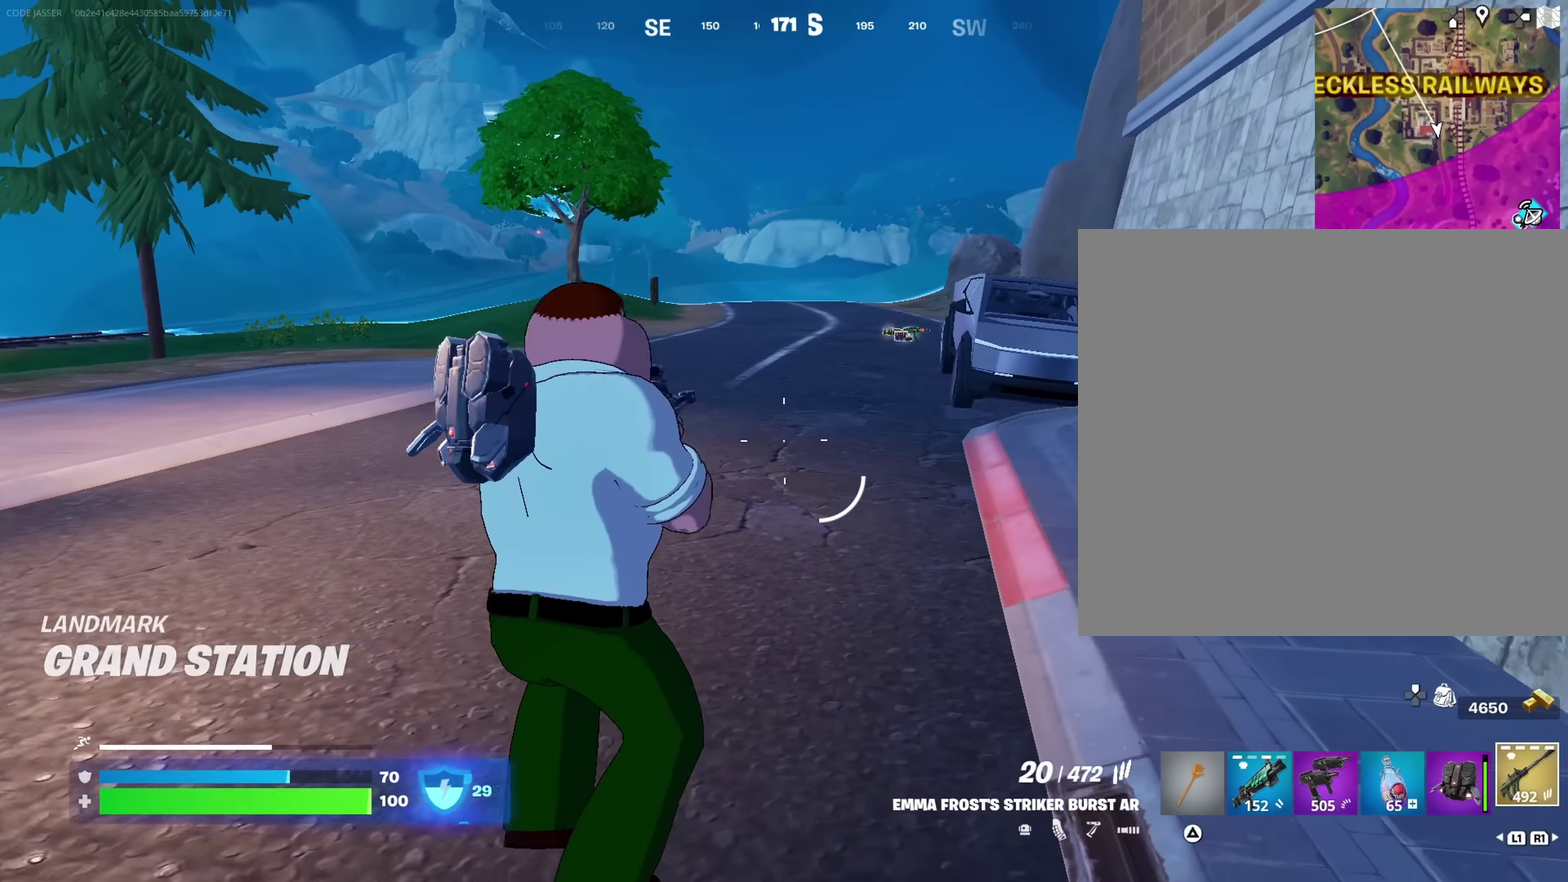
{"dt_ms": 650, "buttons": [], "left_stick": "up", "right_stick": "center", "events": [[83, "CROSS", "down"], [200, "CROSS", "up"]]}
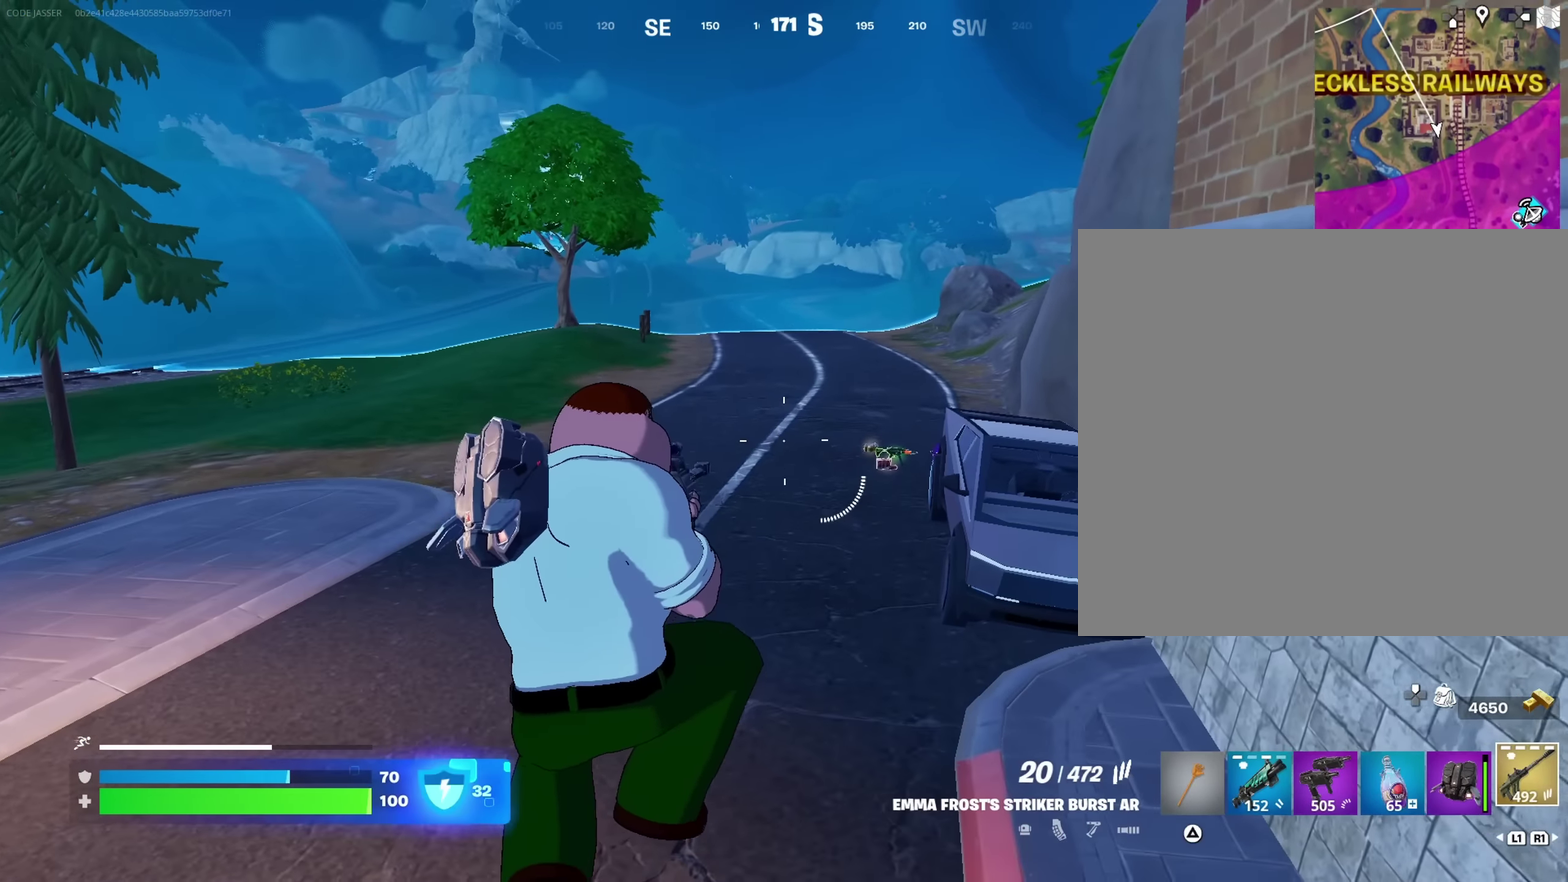
{"dt_ms": 350, "buttons": [], "left_stick": "up", "right_stick": "center"}
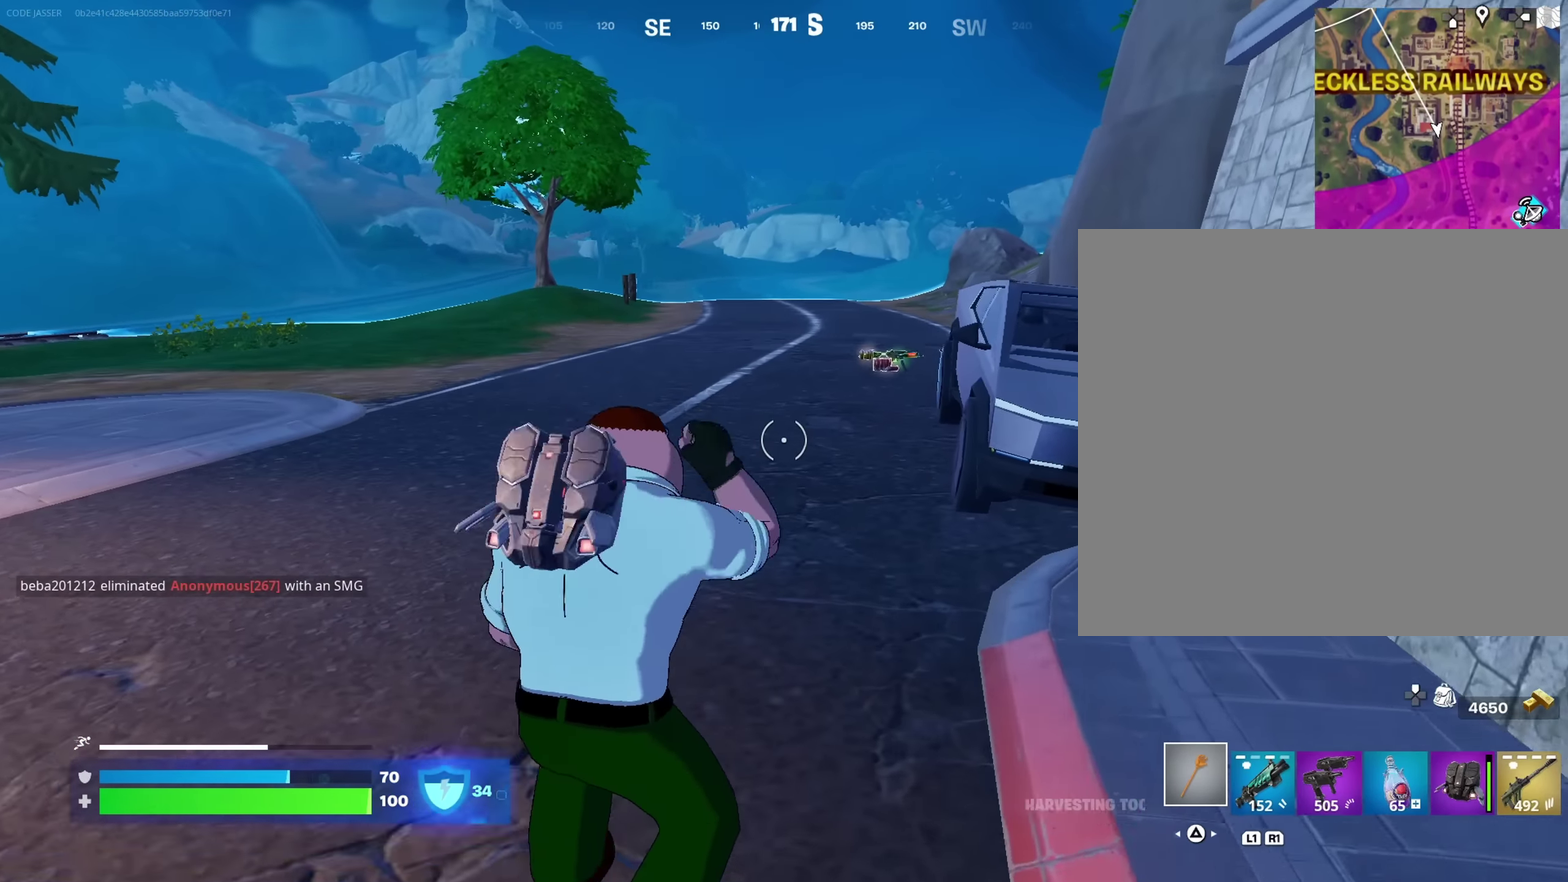
{"dt_ms": 550, "buttons": [], "left_stick": "up-left", "right_stick": "center", "events": [[33, "left_stick", "up-left"], [83, "left_stick", "up"], [266, "right_stick", "down-right"], [383, "left_stick", "up-left"], [383, "right_stick", "center"]]}
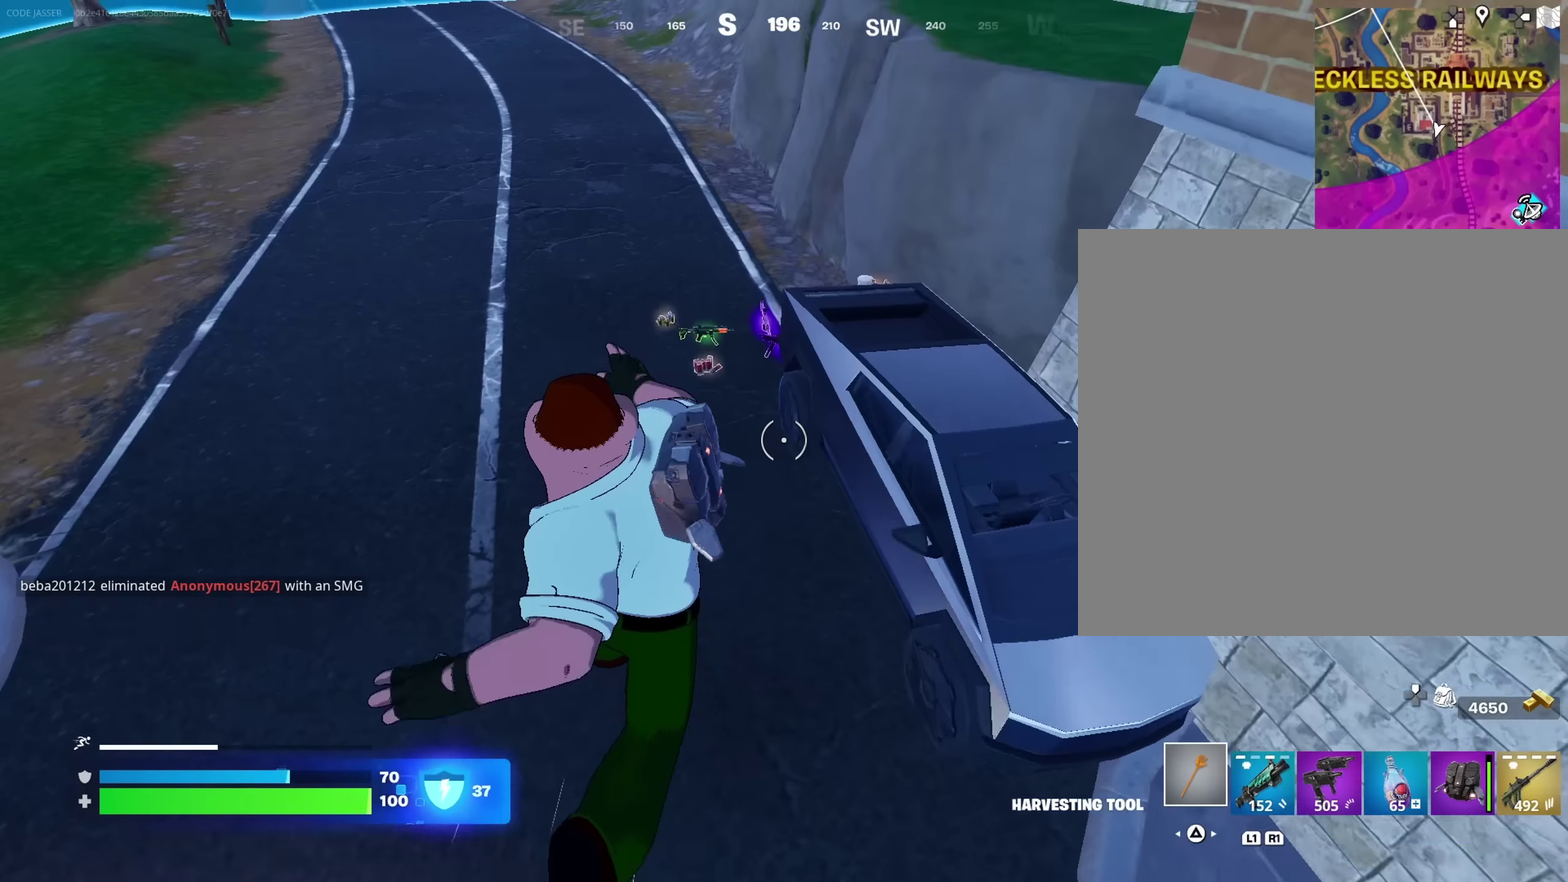
{"dt_ms": 450, "buttons": [], "left_stick": "up-left", "right_stick": "center", "events": [[67, "left_stick", "up"], [400, "left_stick", "up-left"]]}
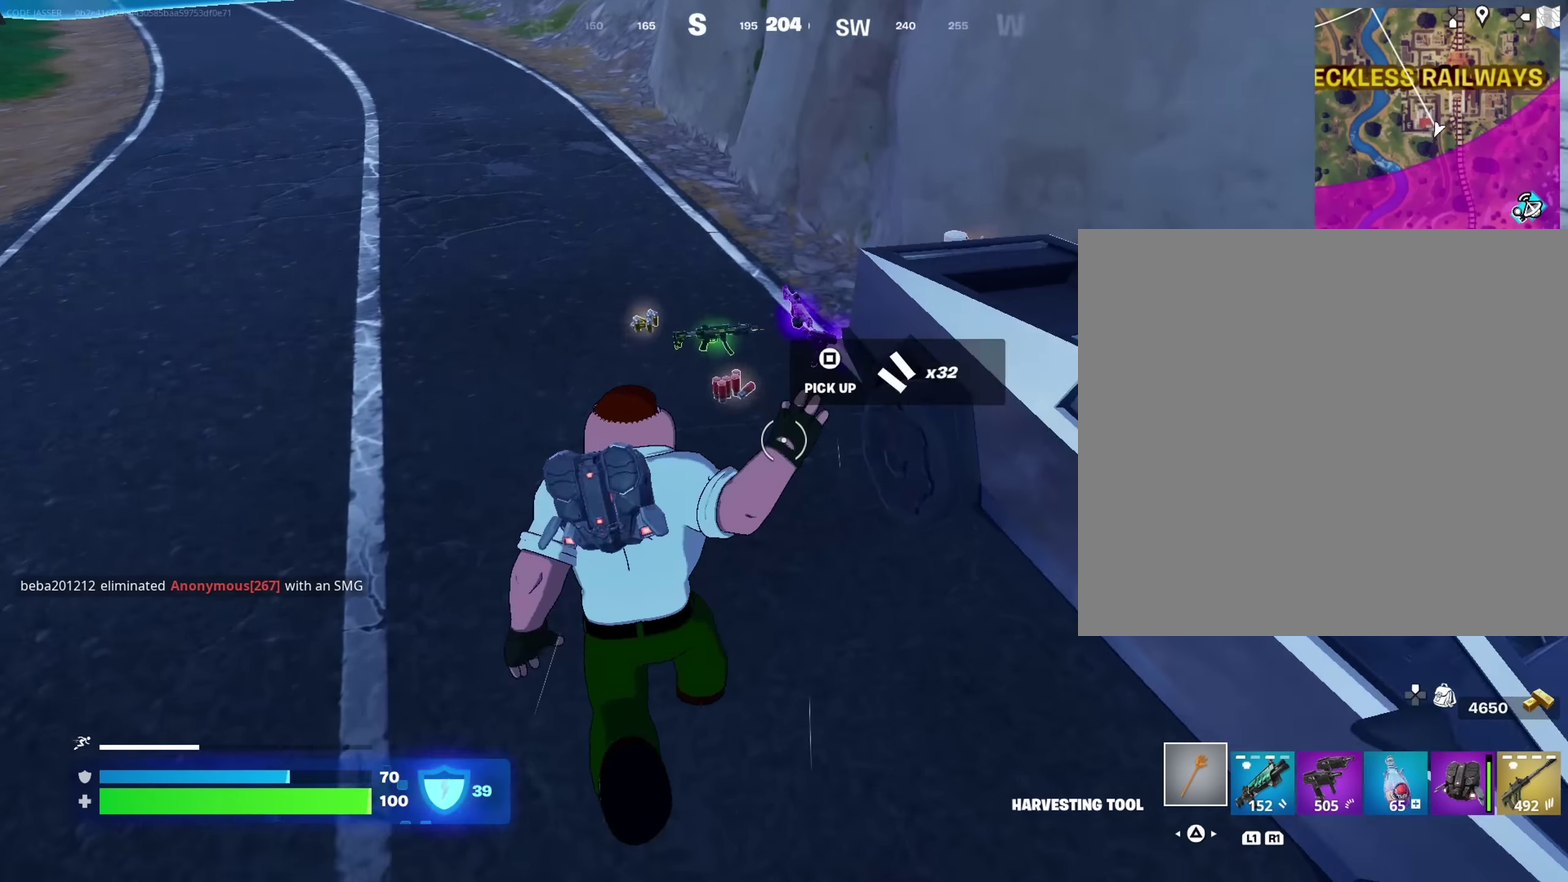
{"dt_ms": 550, "buttons": [], "left_stick": "right", "right_stick": "center", "events": [[417, "left_stick", "up-right"], [417, "right_stick", "right"], [533, "left_stick", "right"], [533, "right_stick", "center"]]}
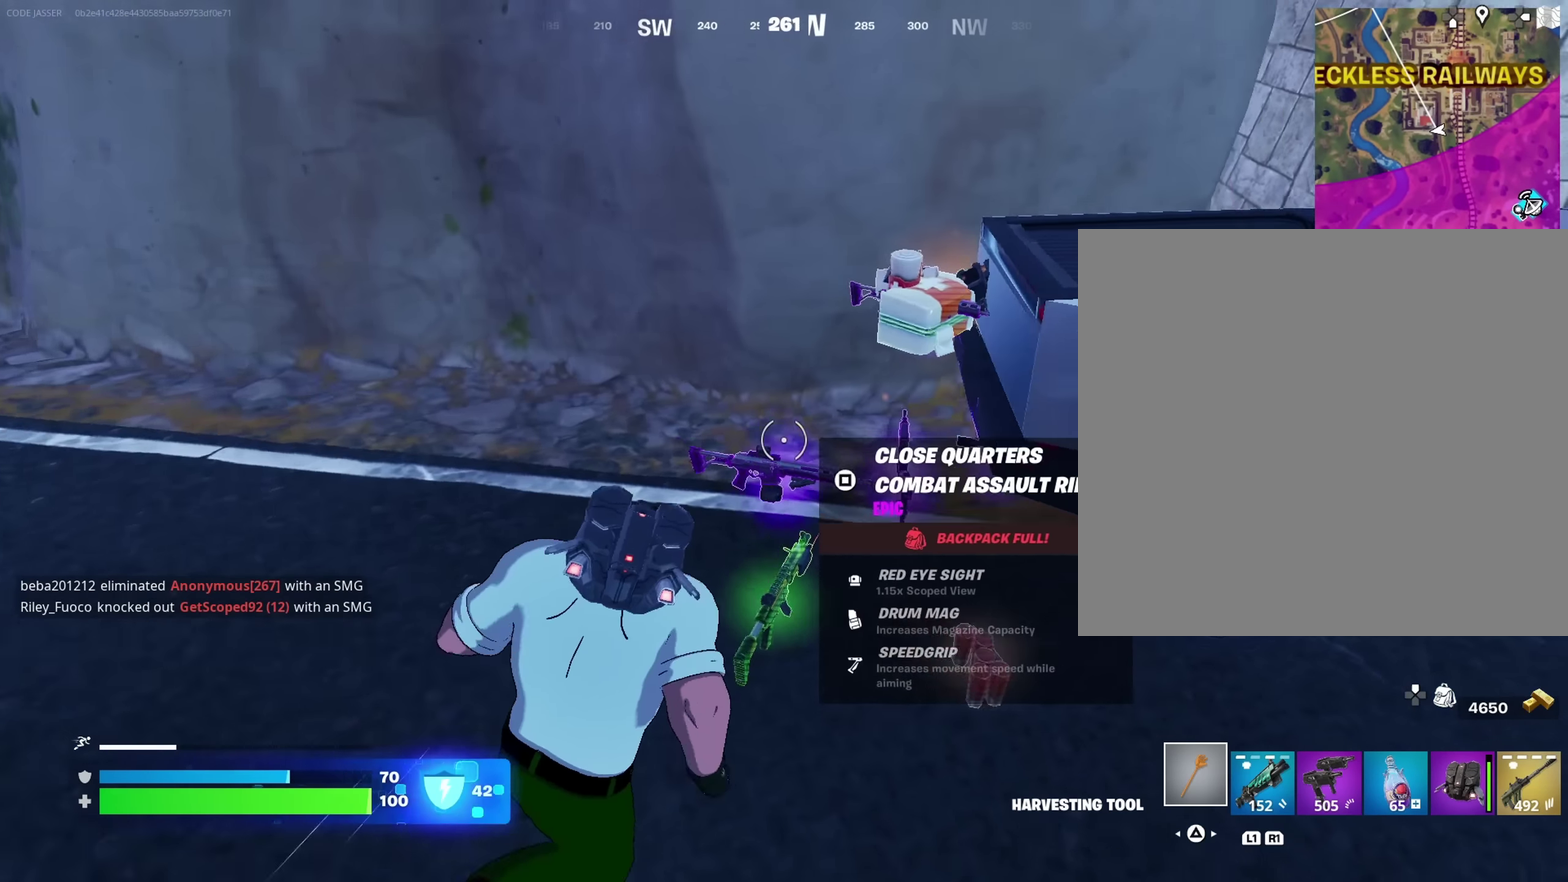
{"dt_ms": 450, "buttons": [], "left_stick": "down-left", "right_stick": "center", "events": [[50, "left_stick", "up-right"], [133, "left_stick", "up"], [383, "left_stick", "down-left"]]}
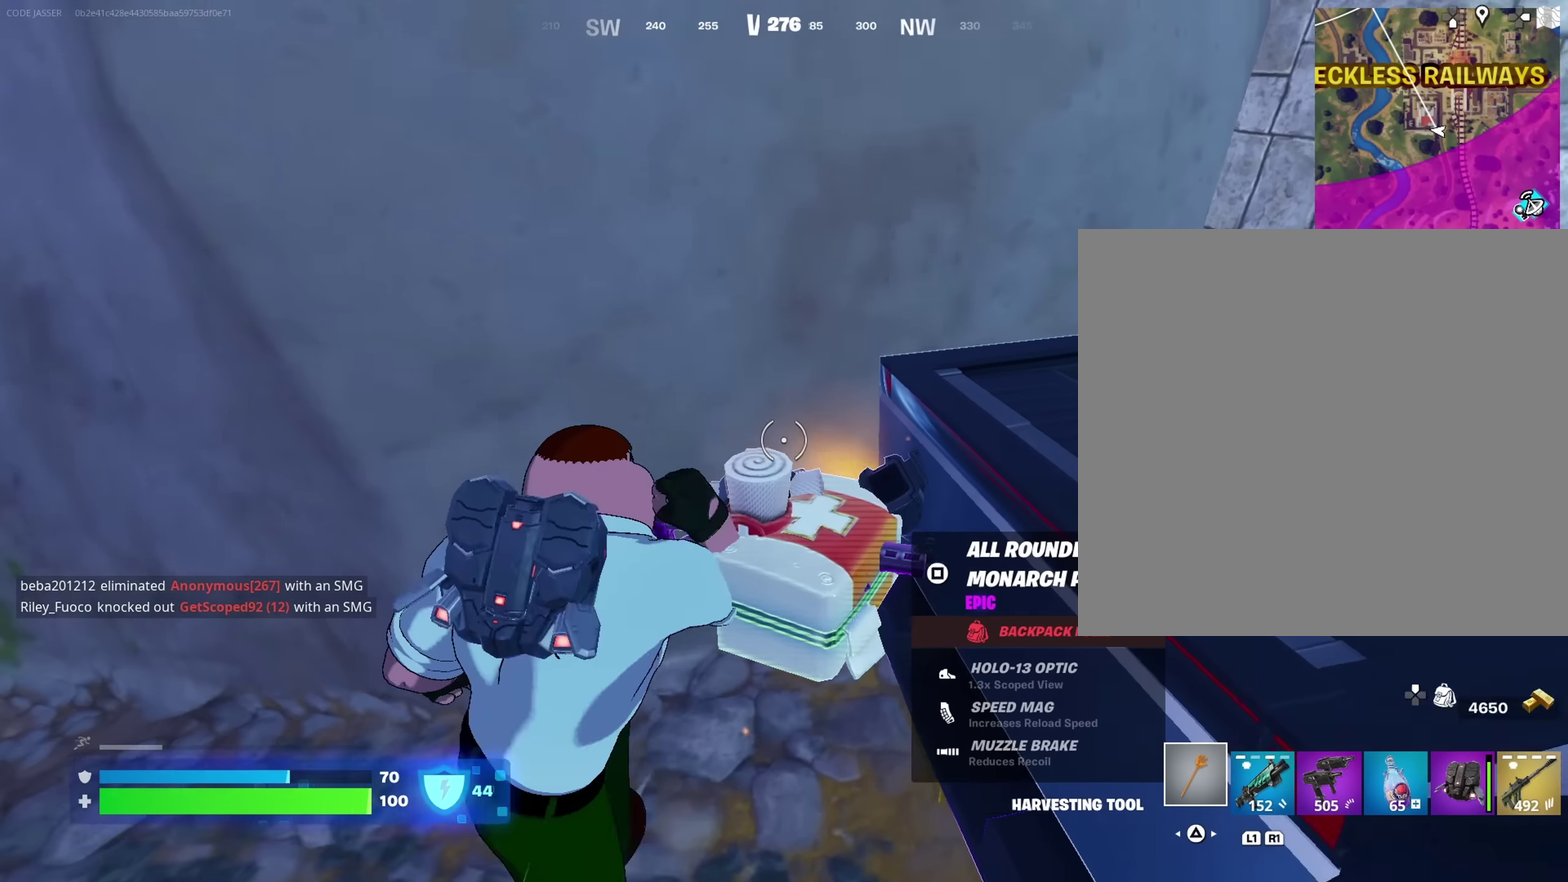
{"dt_ms": 550, "buttons": [], "left_stick": "up-right", "right_stick": "center", "events": [[100, "left_stick", "down"], [183, "left_stick", "down-right"], [233, "right_stick", "right"], [267, "left_stick", "right"], [333, "left_stick", "up-right"], [383, "right_stick", "center"], [483, "SQUARE", "down"], [533, "SQUARE", "up"]]}
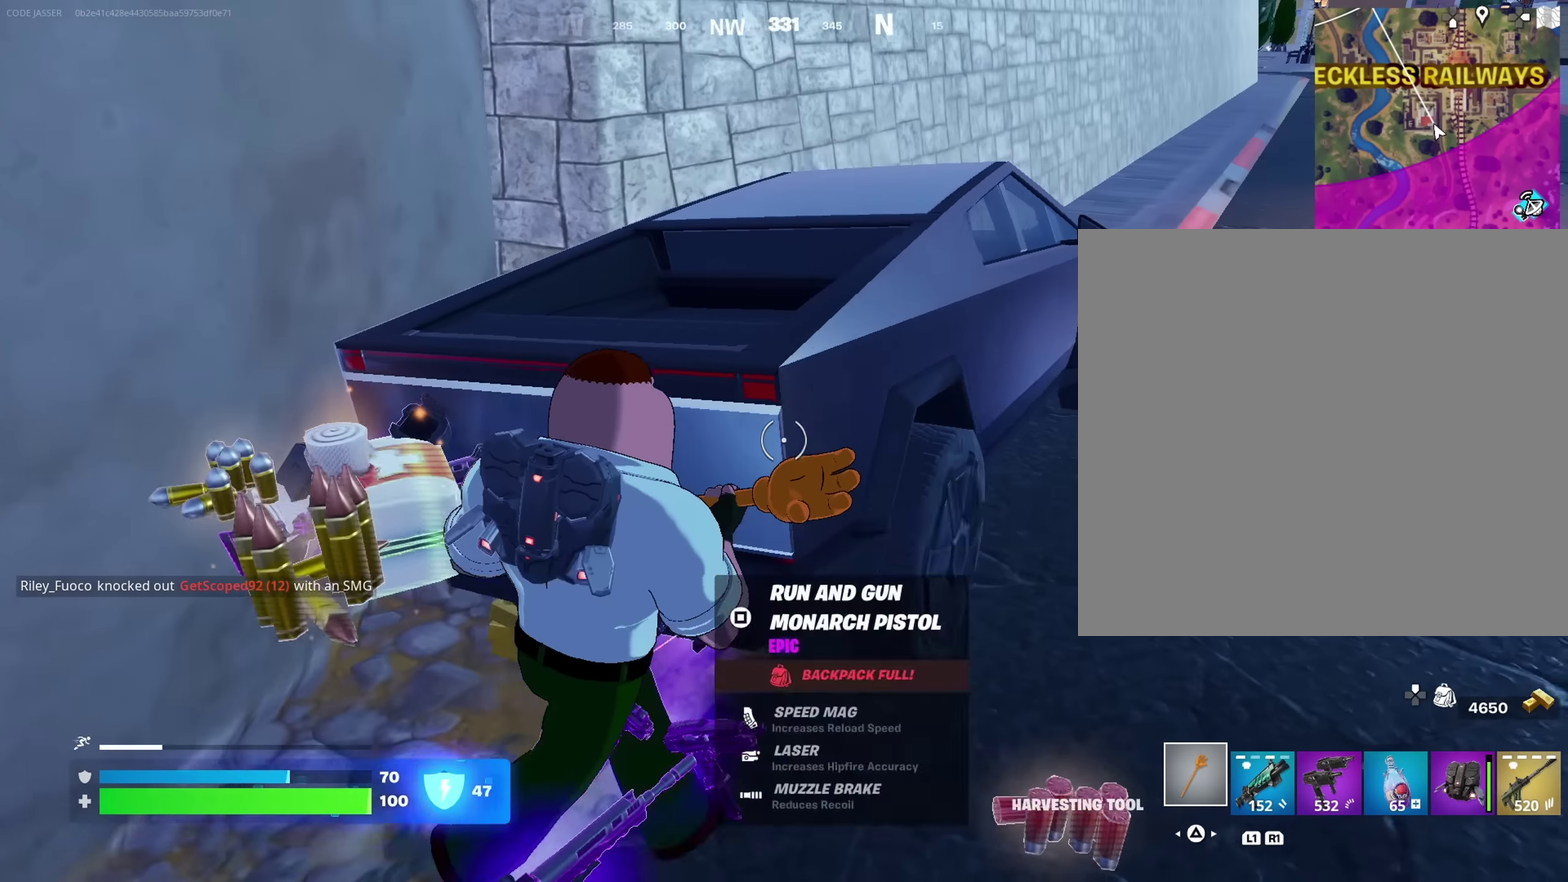
{"dt_ms": 450, "buttons": [], "left_stick": "down-right", "right_stick": "center", "events": [[33, "right_stick", "left"], [183, "right_stick", "center"], [217, "left_stick", "right"], [267, "SQUARE", "down"], [367, "SQUARE", "up"], [400, "left_stick", "down-right"]]}
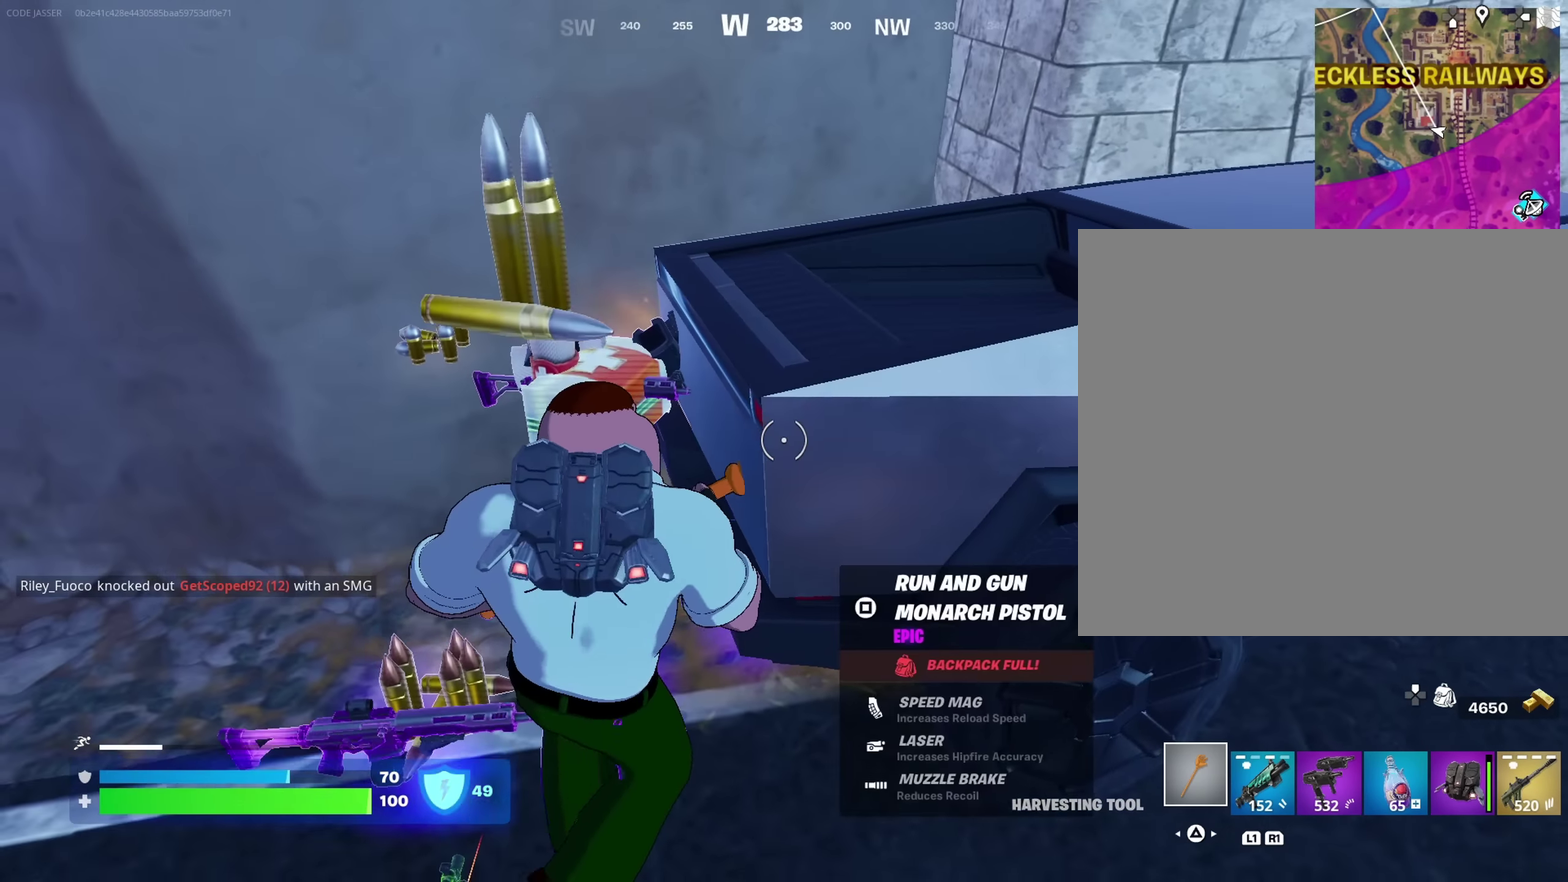
{"dt_ms": 450, "buttons": [], "left_stick": "right", "right_stick": "center", "events": [[17, "left_stick", "down"], [167, "left_stick", "down-right"], [217, "left_stick", "right"], [267, "SQUARE", "down"], [350, "SQUARE", "up"]]}
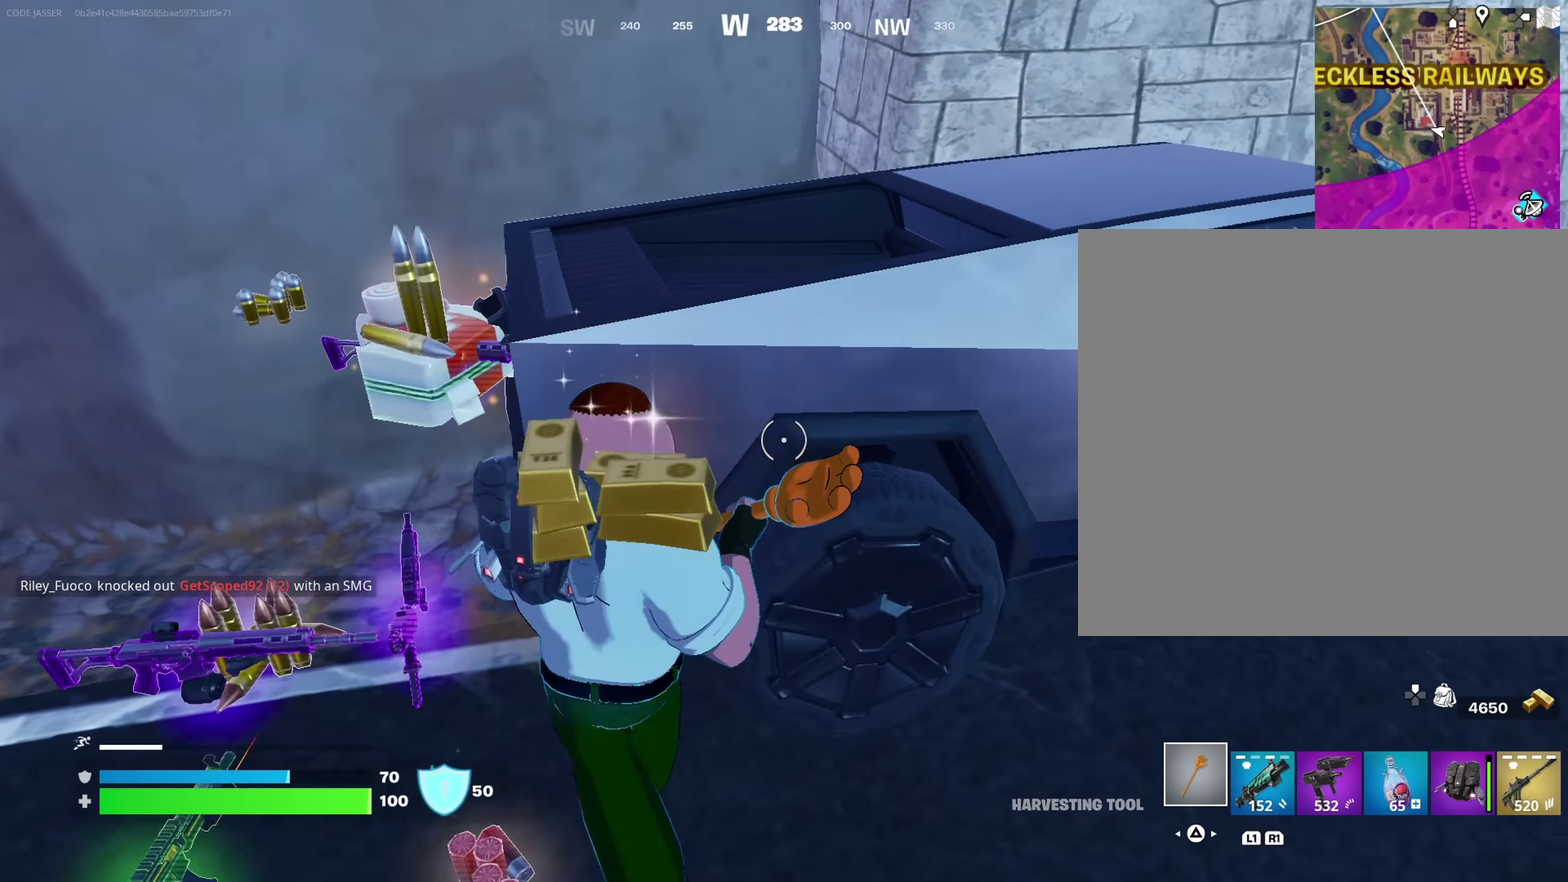
{"dt_ms": 550, "buttons": [], "left_stick": "right", "right_stick": "center", "events": [[50, "SQUARE", "down"], [83, "left_stick", "up-right"], [183, "SQUARE", "up"], [267, "SQUARE", "down"], [333, "left_stick", "right"], [367, "SQUARE", "up"]]}
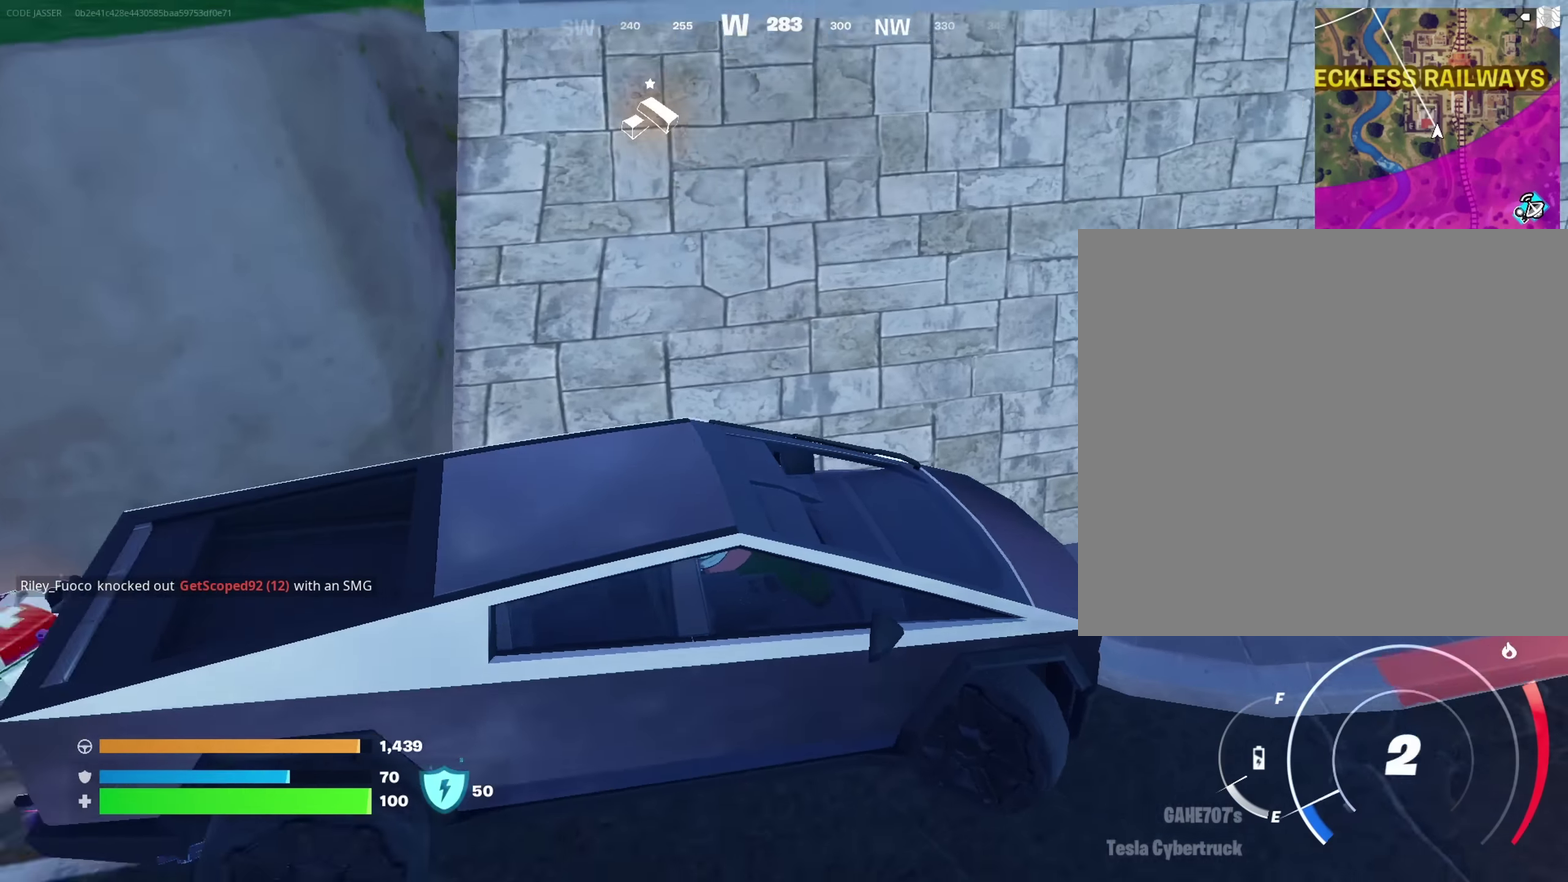
{"dt_ms": 450, "buttons": ["SQUARE"], "left_stick": "center", "right_stick": "center", "events": [[200, "SQUARE", "down"], [200, "left_stick", "down-right"], [266, "left_stick", "down"], [366, "left_stick", "center"]]}
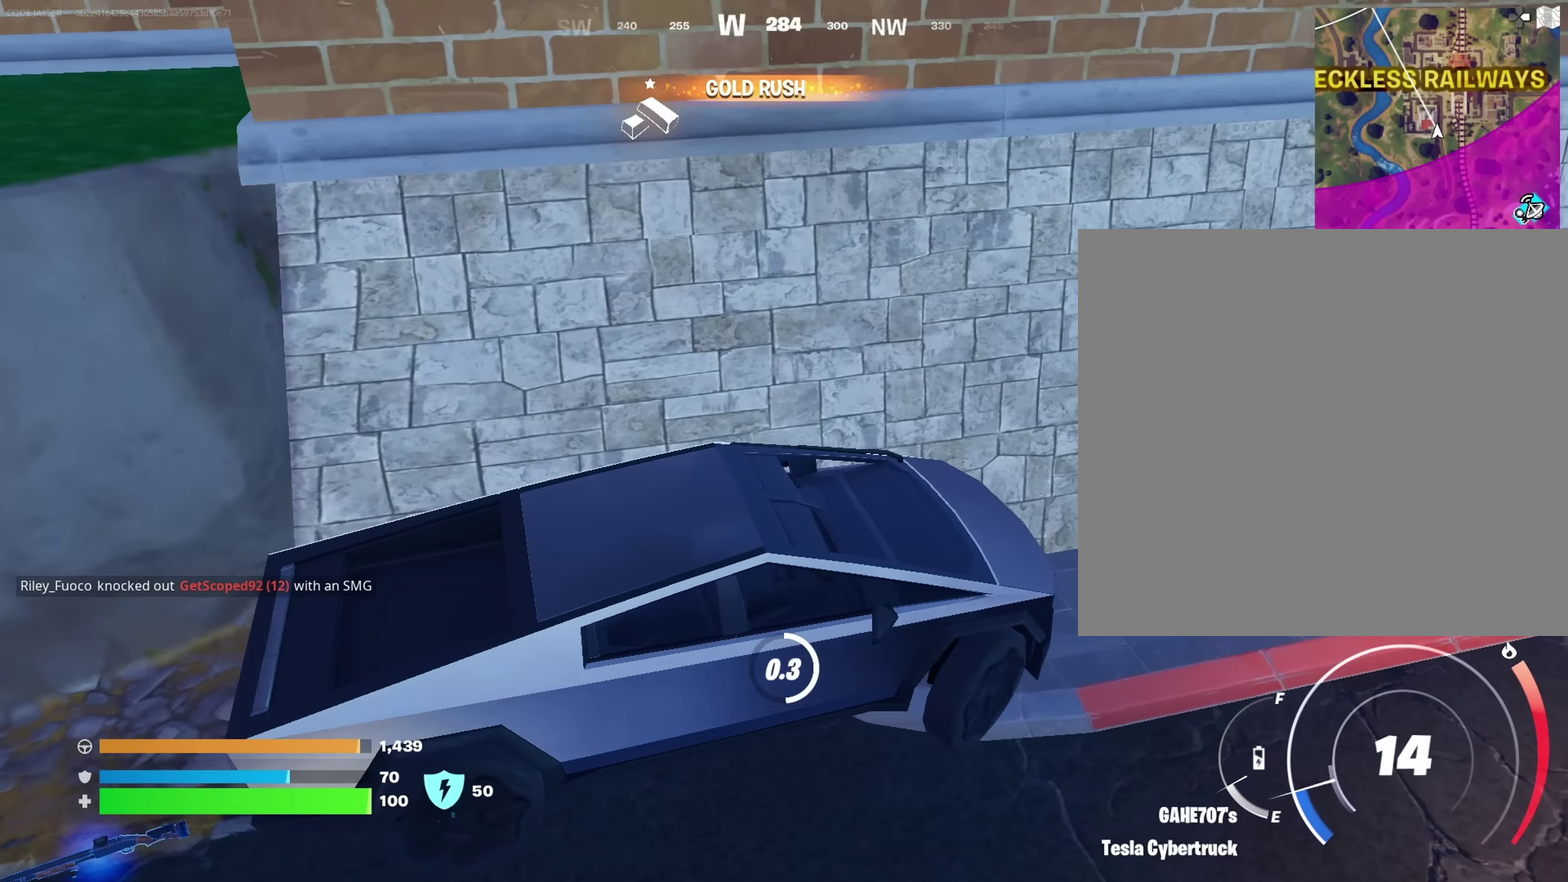
{"dt_ms": 550, "buttons": [], "left_stick": "up-left", "right_stick": "left", "events": [[266, "left_stick", "left"], [316, "SQUARE", "up"], [350, "right_stick", "down-left"], [383, "left_stick", "up-left"], [400, "right_stick", "left"]]}
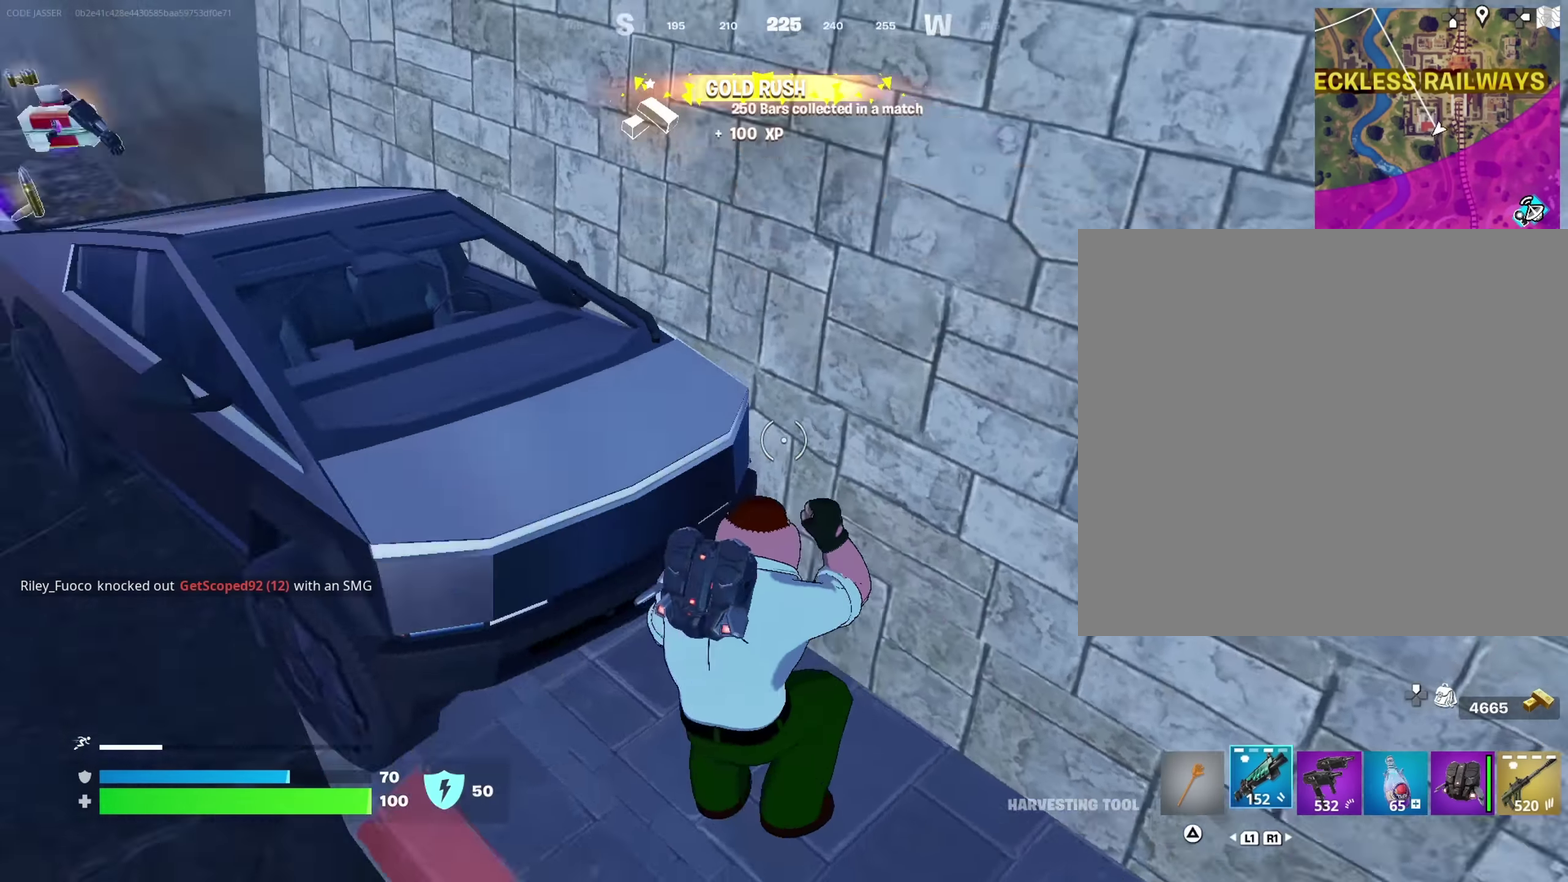
{"dt_ms": 450, "buttons": [], "left_stick": "up", "right_stick": "center", "events": [[100, "left_stick", "up"], [116, "right_stick", "center"]]}
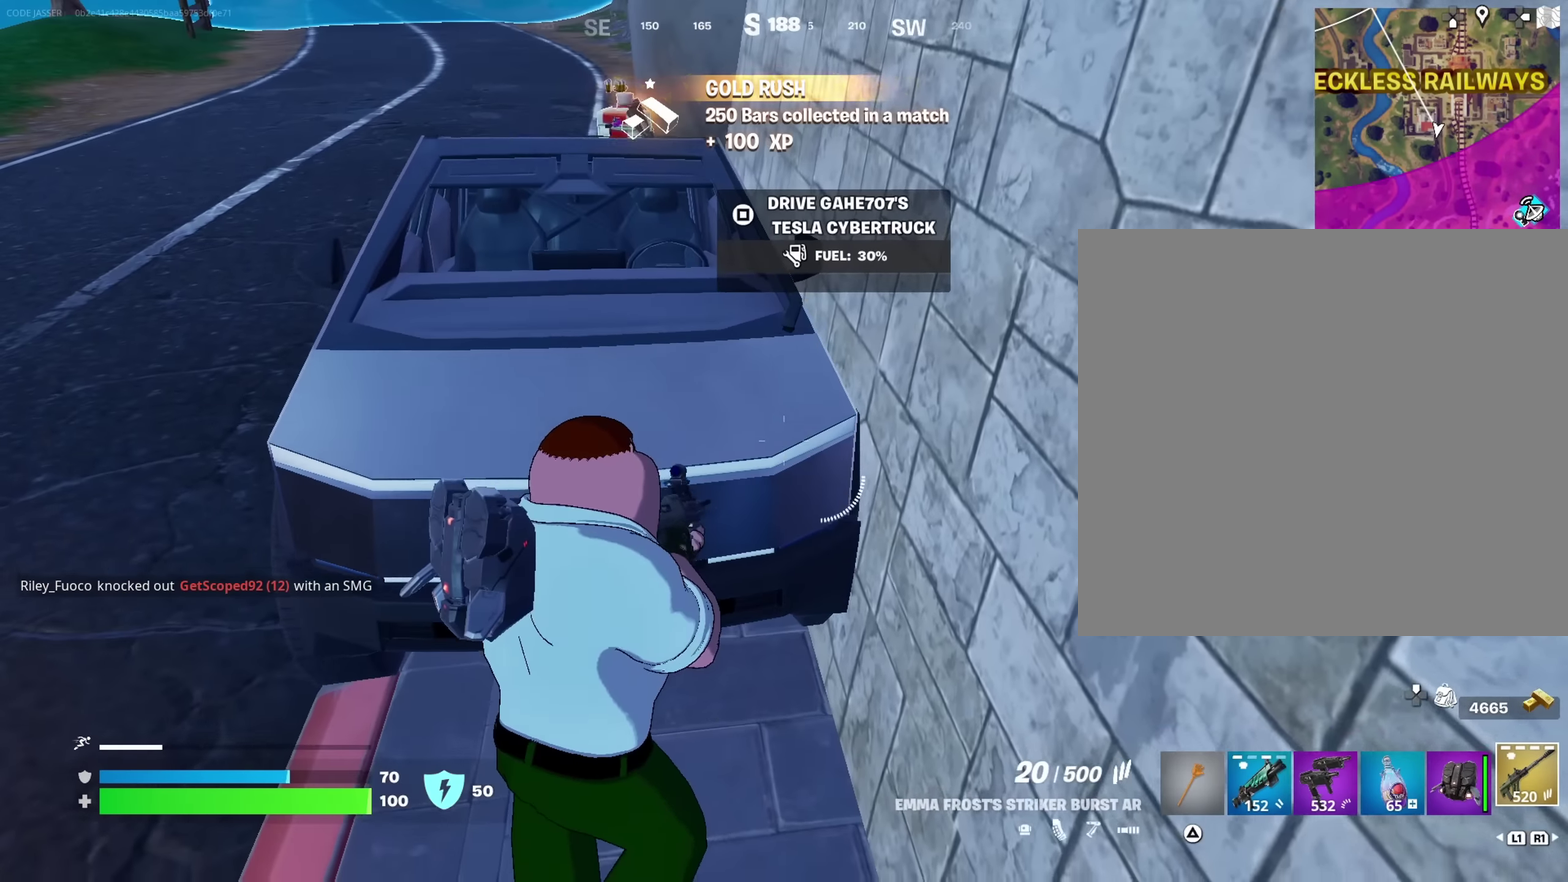
{"dt_ms": 550, "buttons": ["CROSS"], "left_stick": "up", "right_stick": "center", "events": [[50, "CROSS", "down"], [50, "left_stick", "up-left"], [116, "CROSS", "up"], [116, "left_stick", "up"], [416, "CROSS", "down"]]}
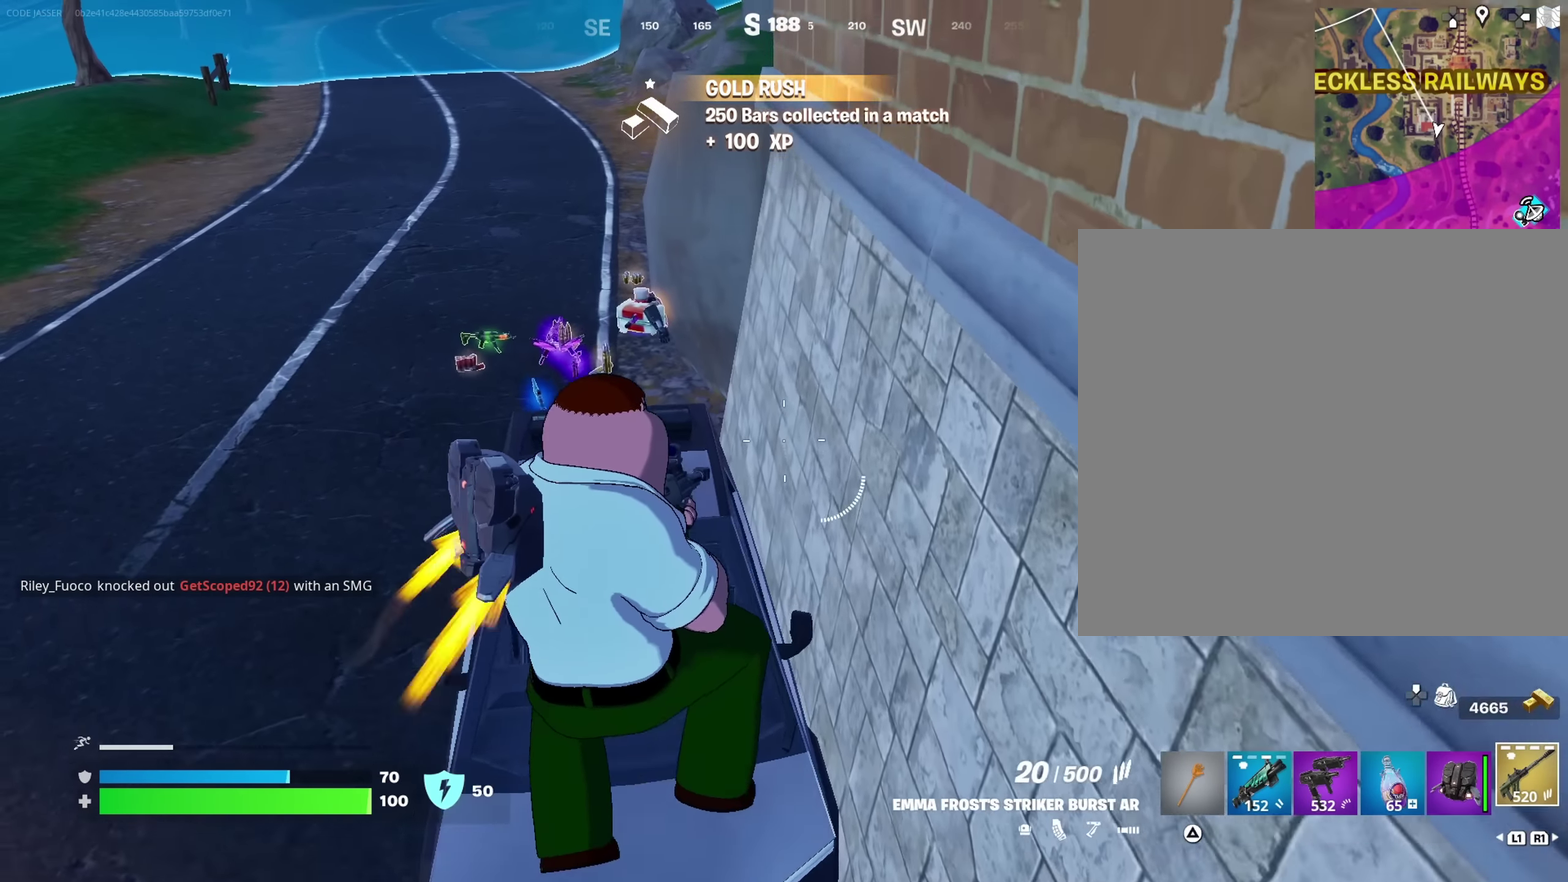
{"dt_ms": 350, "buttons": [], "left_stick": "up", "right_stick": "center", "events": [[66, "CROSS", "up"]]}
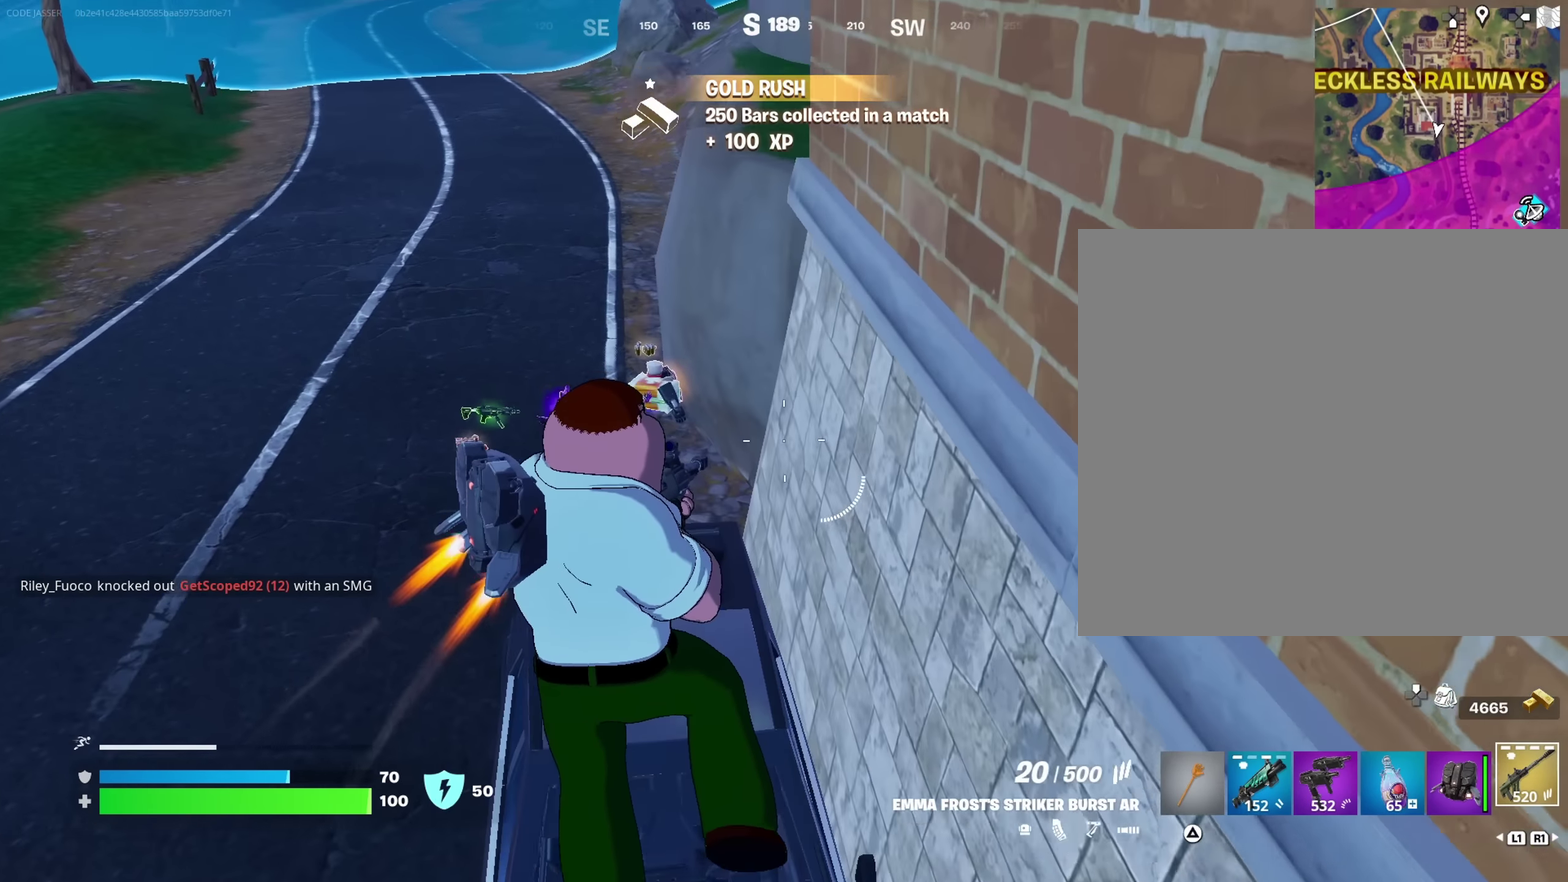
{"dt_ms": 650, "buttons": [], "left_stick": "up", "right_stick": "center"}
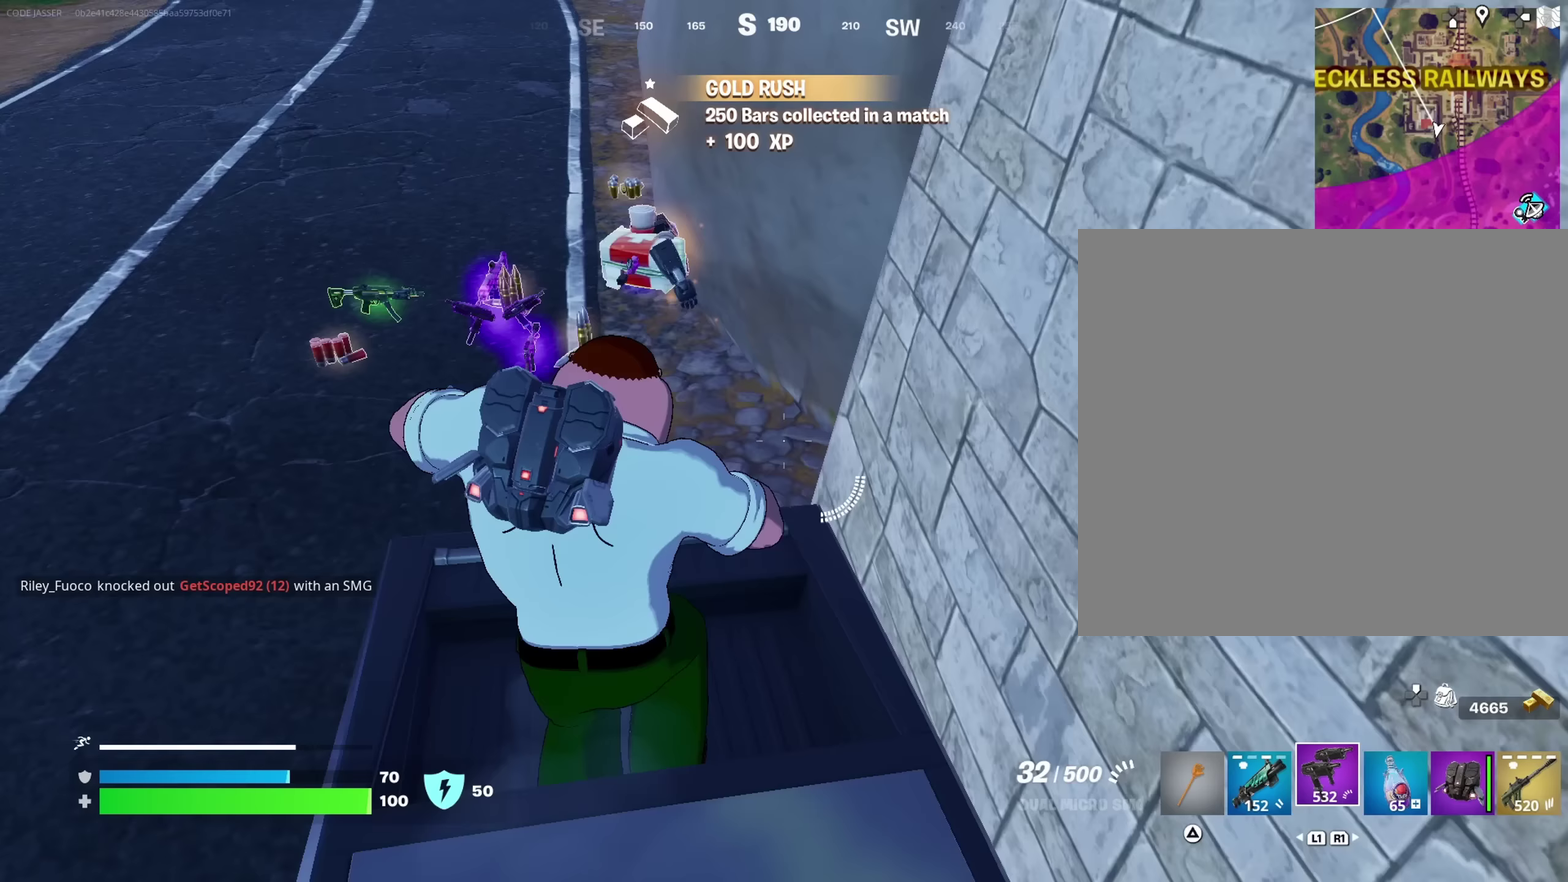
{"dt_ms": 350, "buttons": ["SQUARE"], "left_stick": "up", "right_stick": "center", "events": [[50, "left_stick", "up-left"], [350, "SQUARE", "down"], [350, "left_stick", "up"]]}
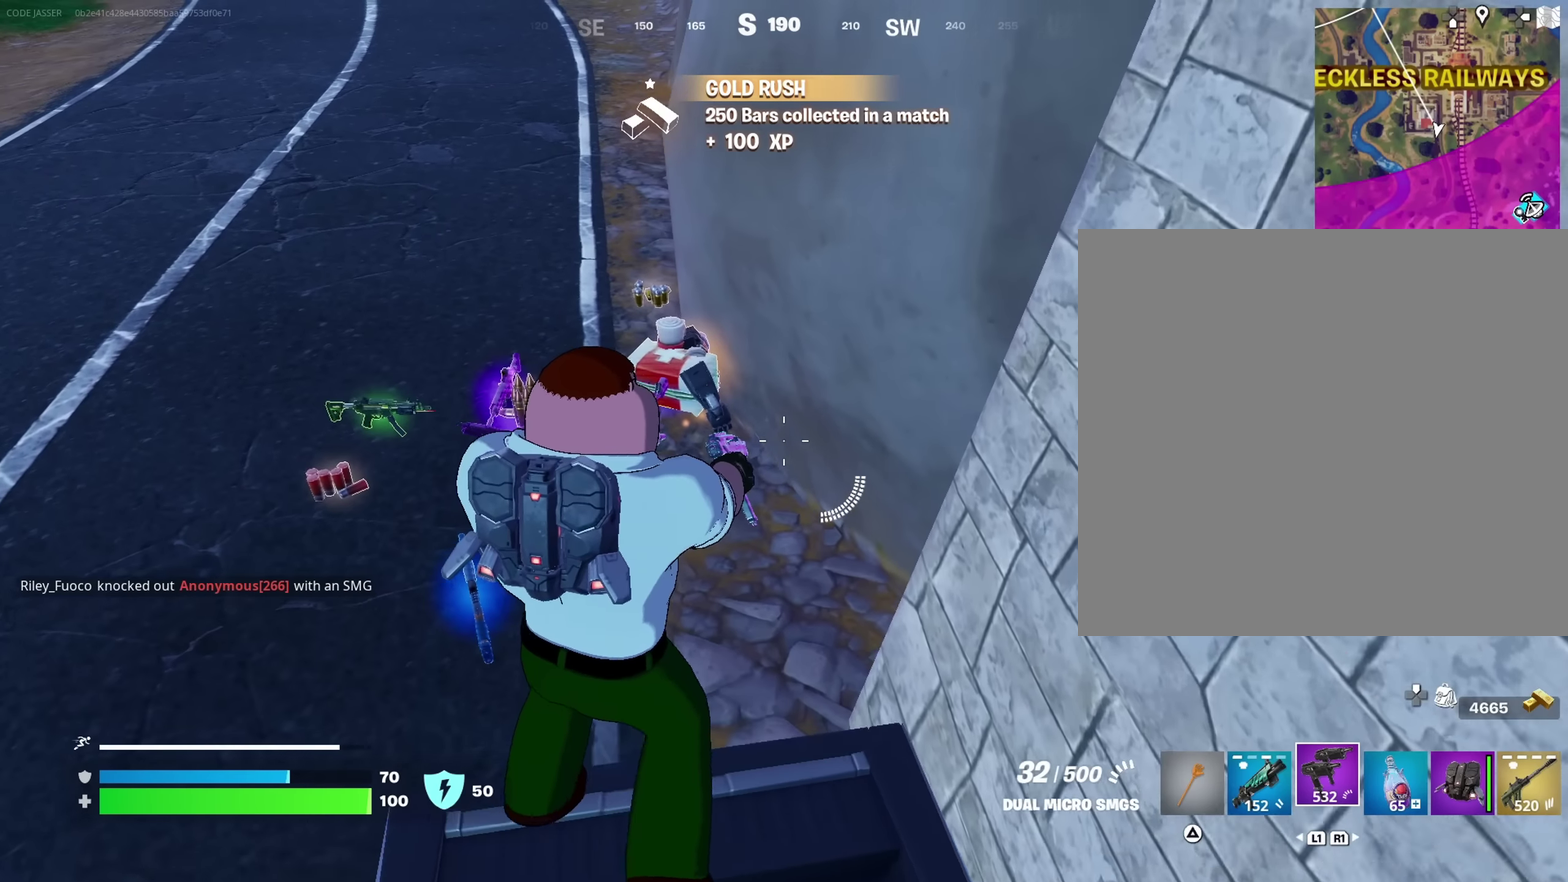
{"dt_ms": 650, "buttons": [], "left_stick": "up", "right_stick": "center", "events": [[100, "SQUARE", "up"], [100, "left_stick", "up-left"], [167, "left_stick", "up"], [267, "SQUARE", "down"], [367, "SQUARE", "up"]]}
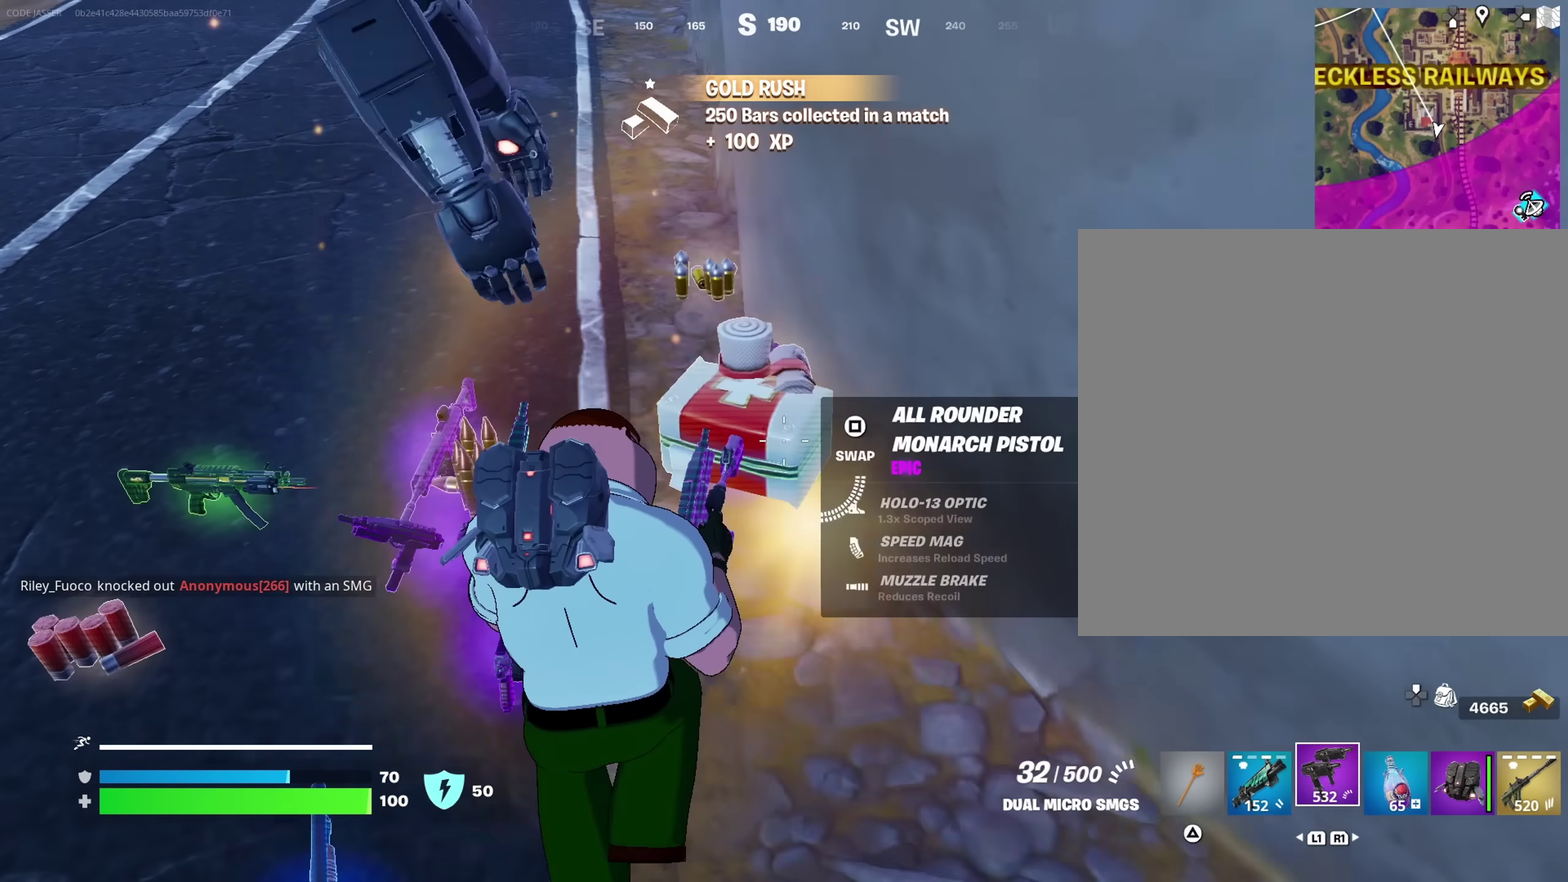
{"dt_ms": 350, "buttons": [], "left_stick": "down", "right_stick": "right"}
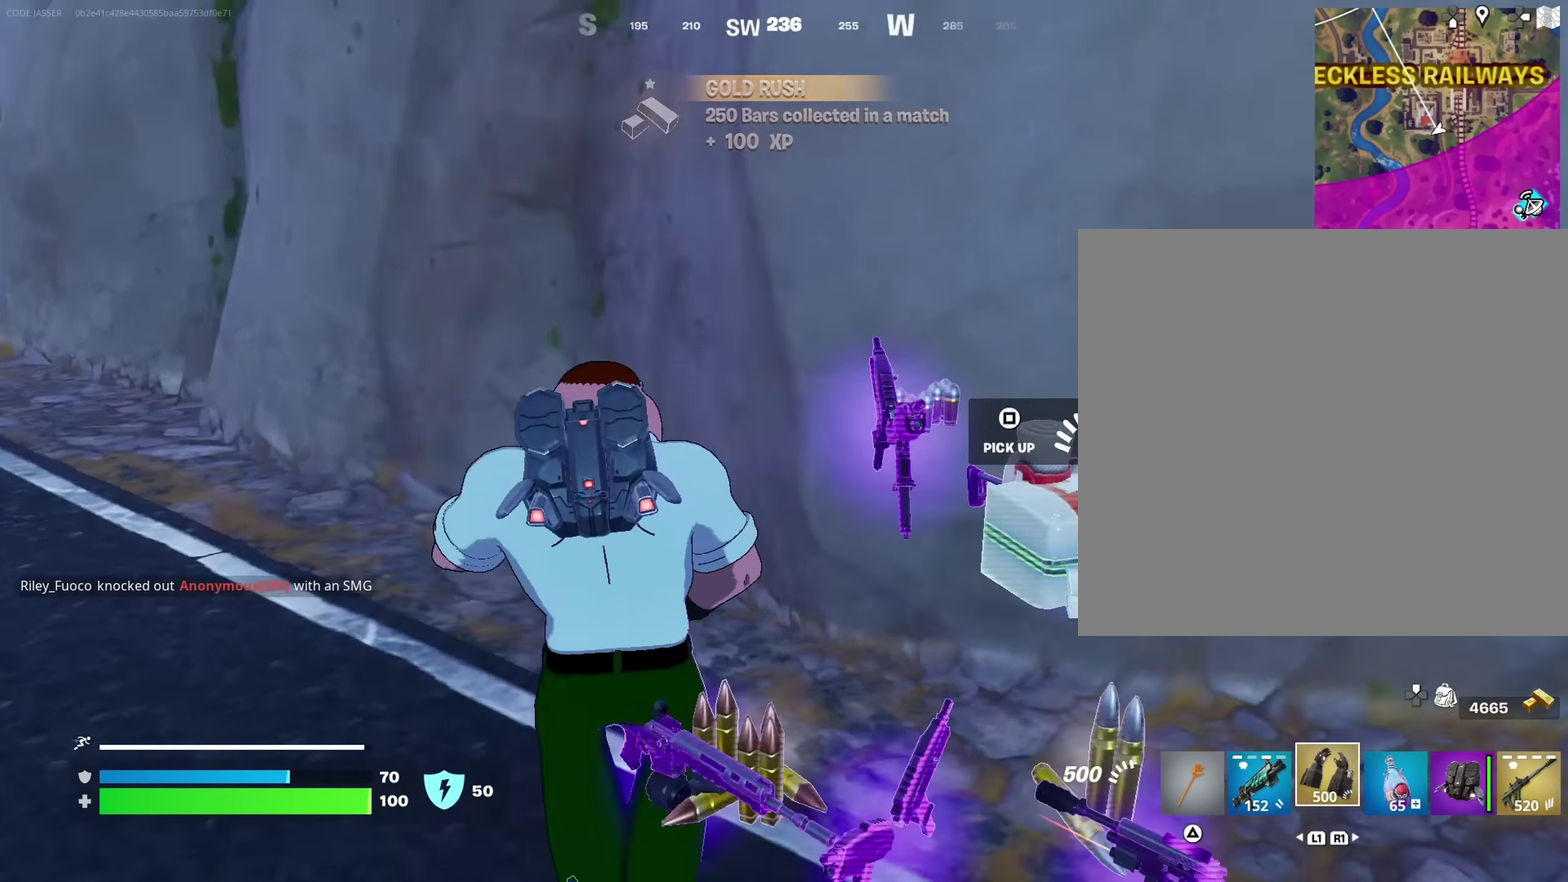
{"dt_ms": 650, "buttons": [], "left_stick": "up-right", "right_stick": "center", "events": [[117, "left_stick", "up-right"], [233, "right_stick", "center"]]}
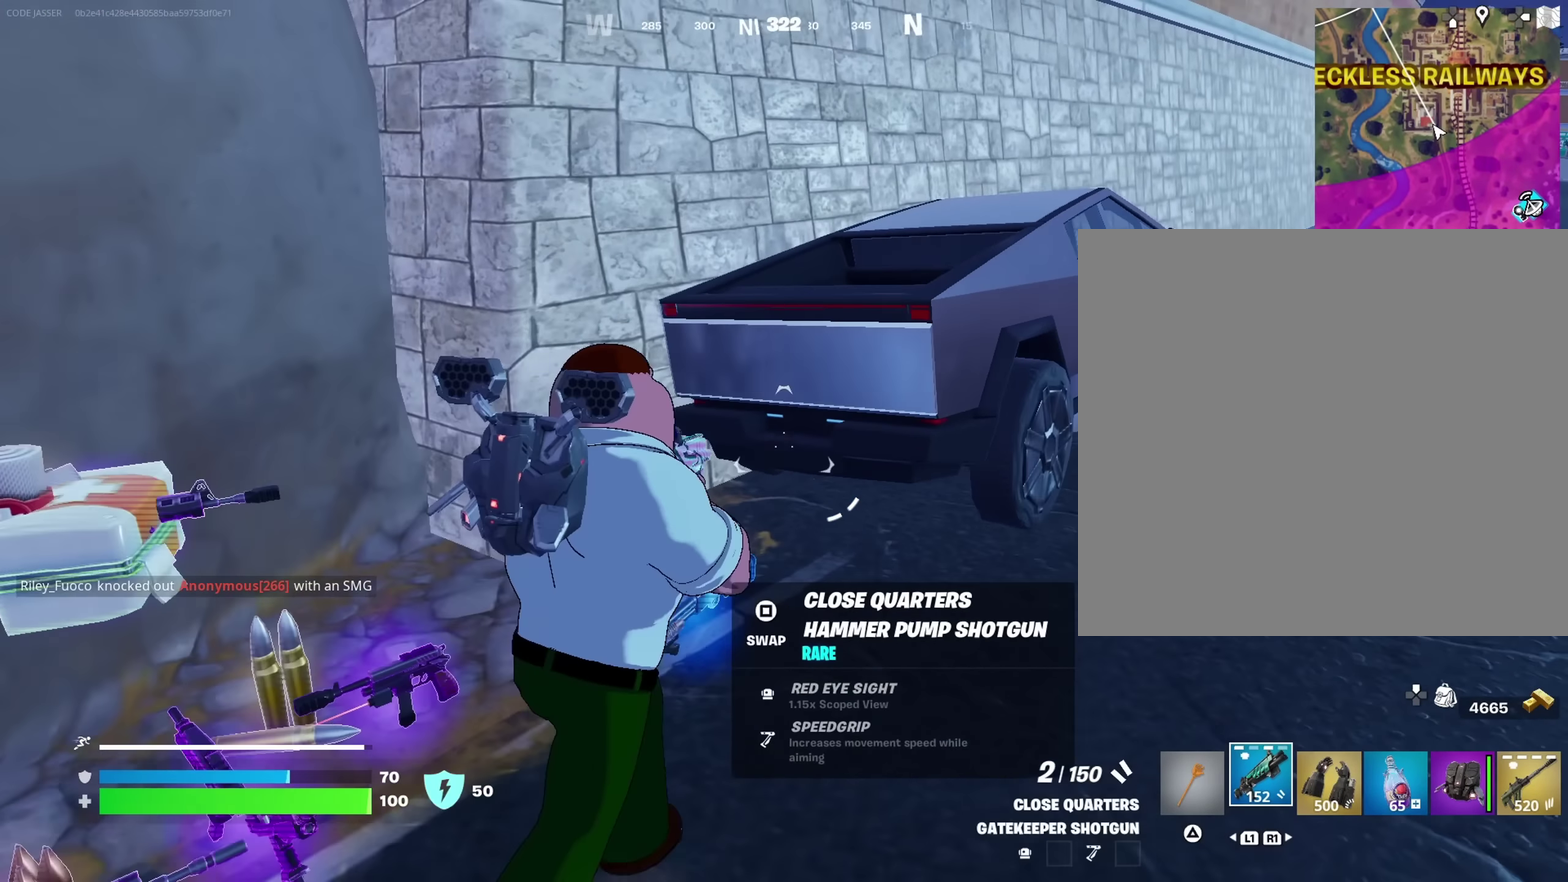
{"dt_ms": 350, "buttons": [], "left_stick": "up-left", "right_stick": "center", "events": [[83, "CROSS", "down"], [167, "CROSS", "up"], [250, "SQUARE", "down"], [250, "left_stick", "up"], [300, "left_stick", "up-left"], [333, "SQUARE", "up"]]}
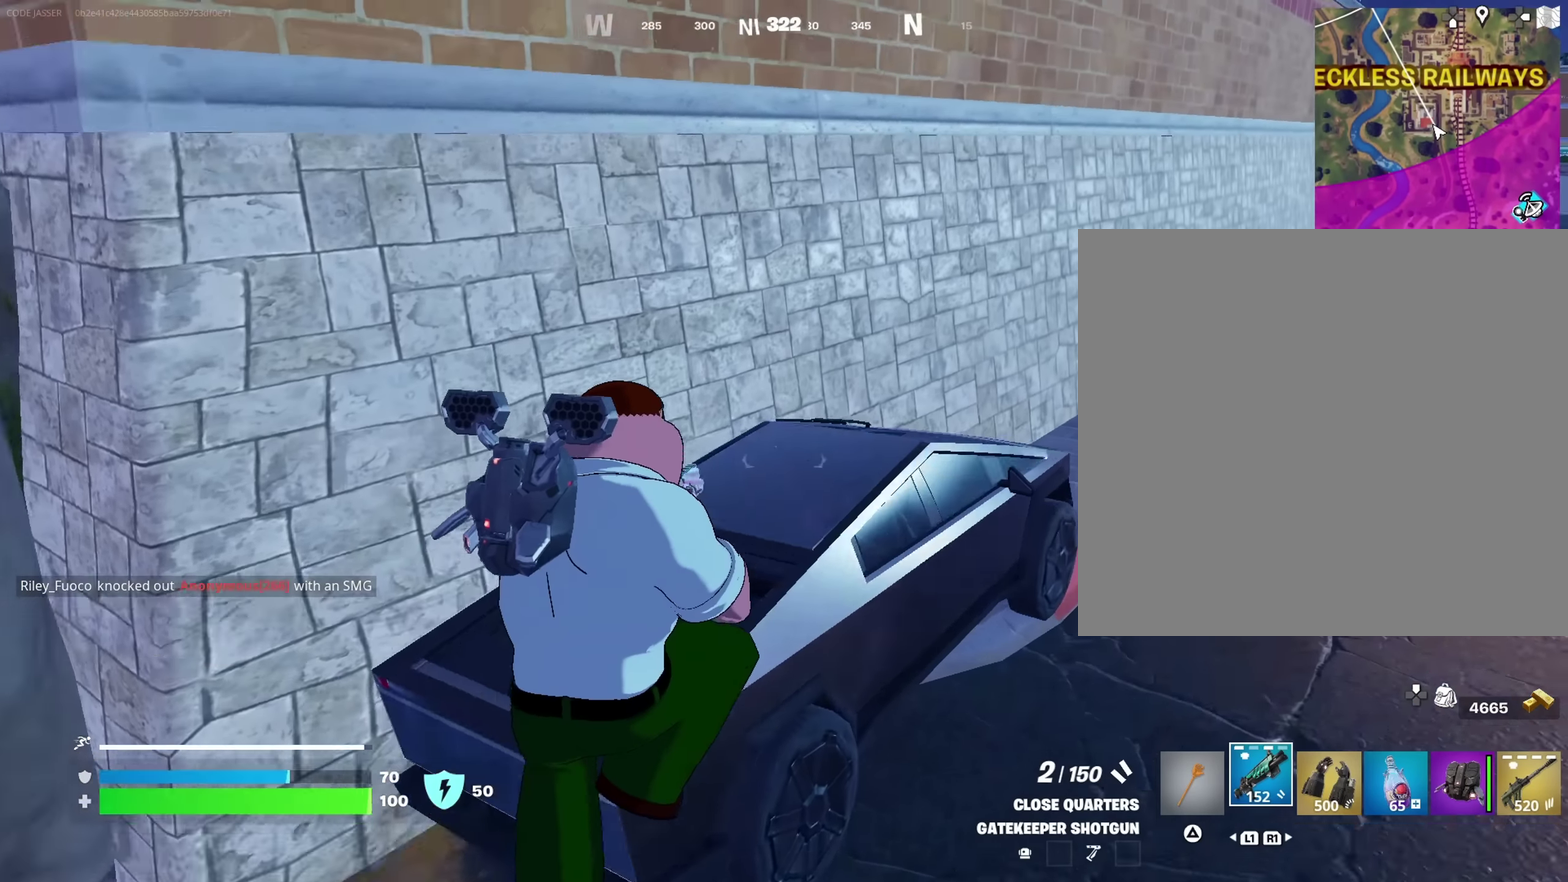
{"dt_ms": 650, "buttons": ["DPAD_RIGHT"], "left_stick": "center", "right_stick": "center", "events": [[83, "left_stick", "up"], [100, "right_stick", "down"], [133, "left_stick", "up-right"], [150, "right_stick", "down-left"], [200, "right_stick", "center"], [283, "right_stick", "up-right"], [317, "left_stick", "center"], [433, "right_stick", "center"], [467, "DPAD_UP", "down"], [533, "DPAD_UP", "up"], [600, "DPAD_RIGHT", "down"]]}
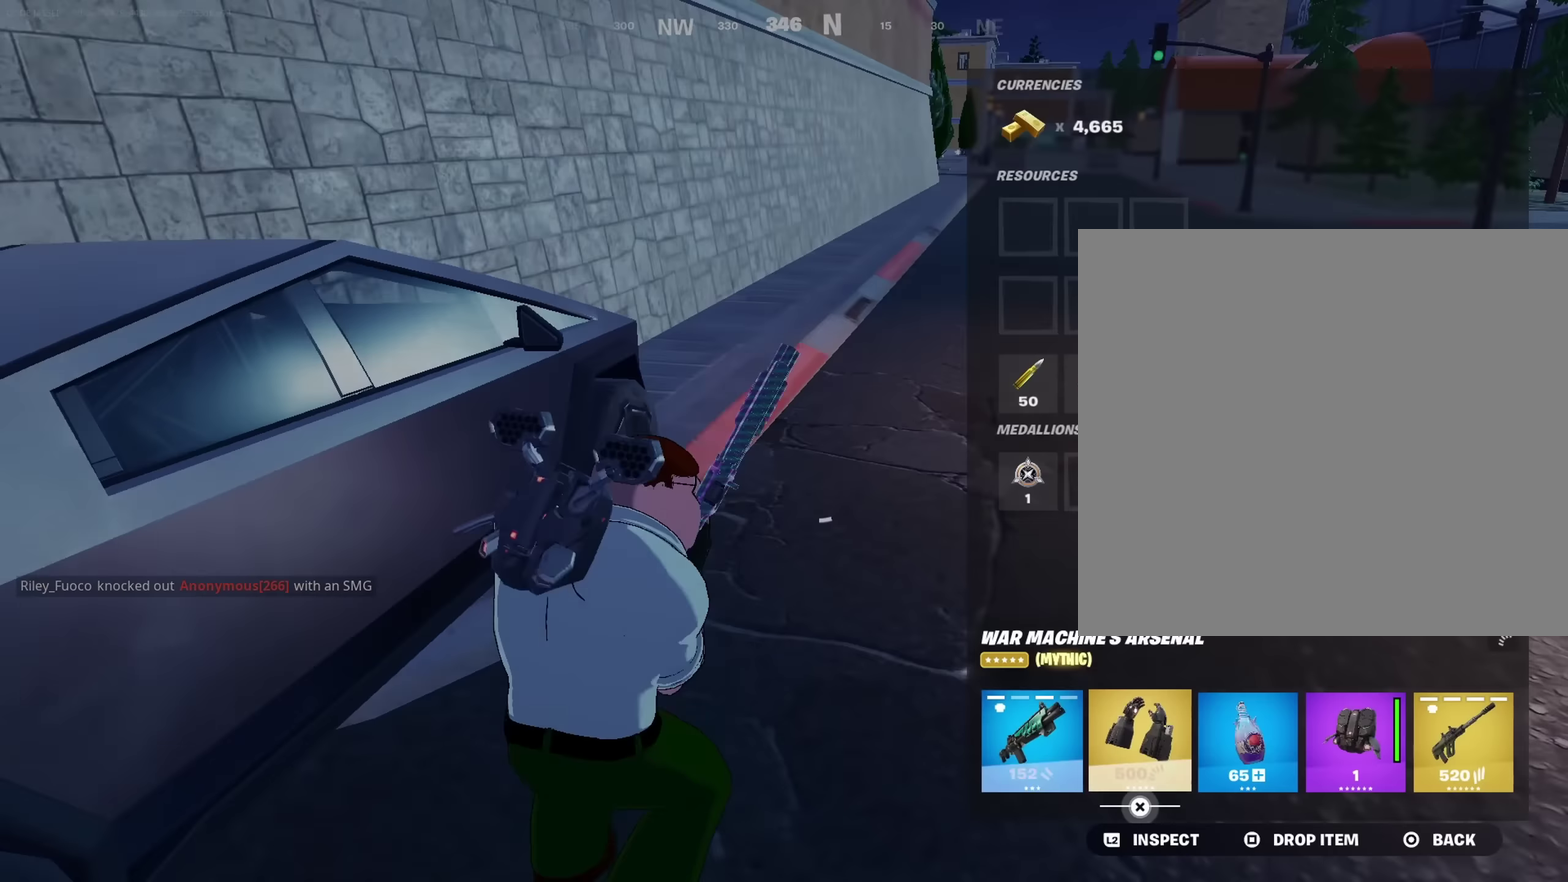
{"dt_ms": 350, "buttons": [], "left_stick": "center", "right_stick": "center", "events": [[33, "DPAD_RIGHT", "up"], [100, "CROSS", "down"], [150, "CROSS", "up"], [183, "DPAD_RIGHT", "down"], [267, "DPAD_RIGHT", "up"]]}
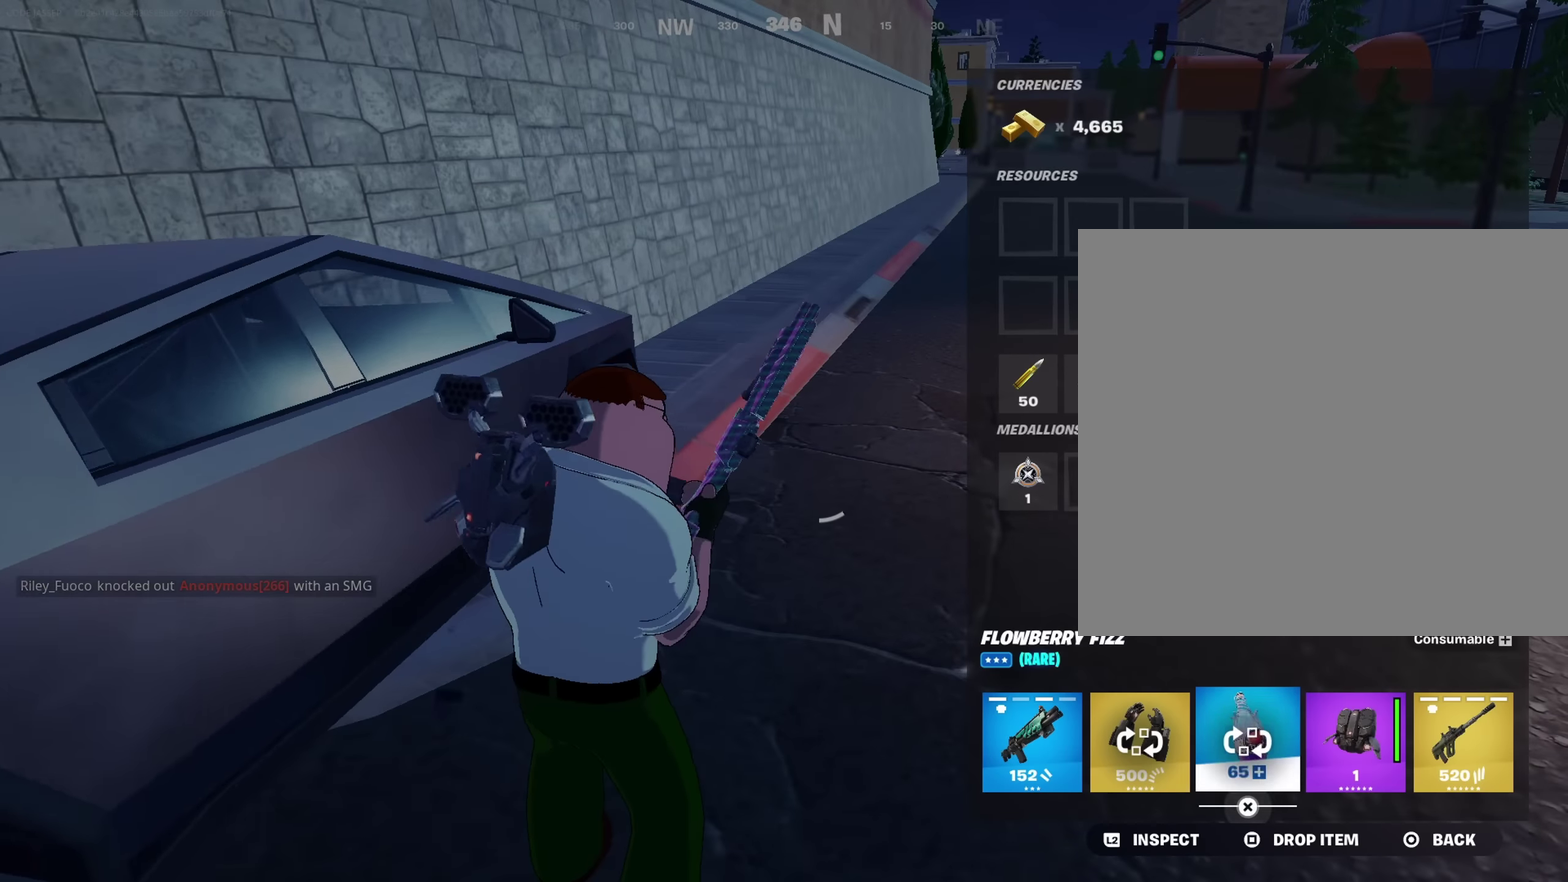
{"dt_ms": 650, "buttons": ["DPAD_LEFT"], "left_stick": "center", "right_stick": "center", "events": [[17, "DPAD_RIGHT", "down"], [100, "DPAD_RIGHT", "up"], [183, "DPAD_RIGHT", "down"], [267, "DPAD_RIGHT", "up"], [283, "CROSS", "down"], [350, "CROSS", "up"], [450, "DPAD_LEFT", "down"], [517, "DPAD_LEFT", "up"], [583, "DPAD_LEFT", "down"]]}